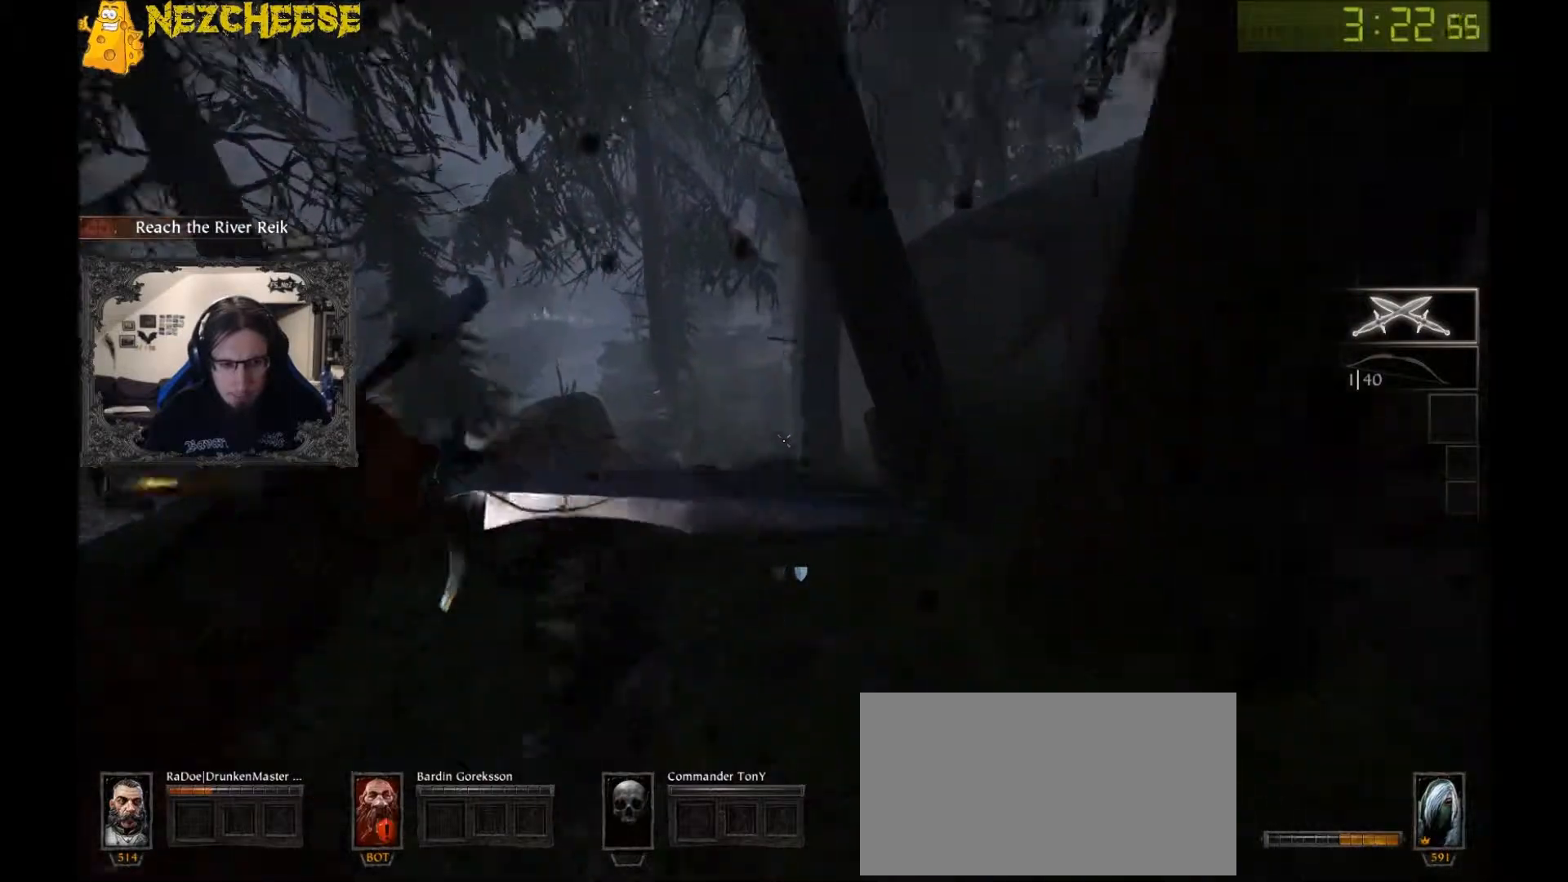
Gameplay with keyboard and mouse; each line is a JSON object with the keys and mouse buttons held at the frame after it. "events" lists presses ("down") and releases ("up") of "1", "2", "3", "4", "5", "a", "alt", "backslash", "c", "ctrl", "d", "e", "f", "g", "q", "r", "s", "shift", "space", "t", "tab", "v", "w", "x", "y", "mouse_left" and "mouse_right" between this image and that frame as [ms after this image, input, new state], when the widget could be followed in between. "mouse_left", "mouse_right" = the "left", "right" buttons of the "mouse" list. No other keys are recorded. Mouse movement is not recorded. Not read: mouse_wheel.
{"keys": ["d", "space"], "mouse": ["right"], "events": [[66, "d", "down"], [233, "w", "up"], [333, "mouse_left", "down"], [333, "space", "down"], [400, "mouse_left", "up"]]}
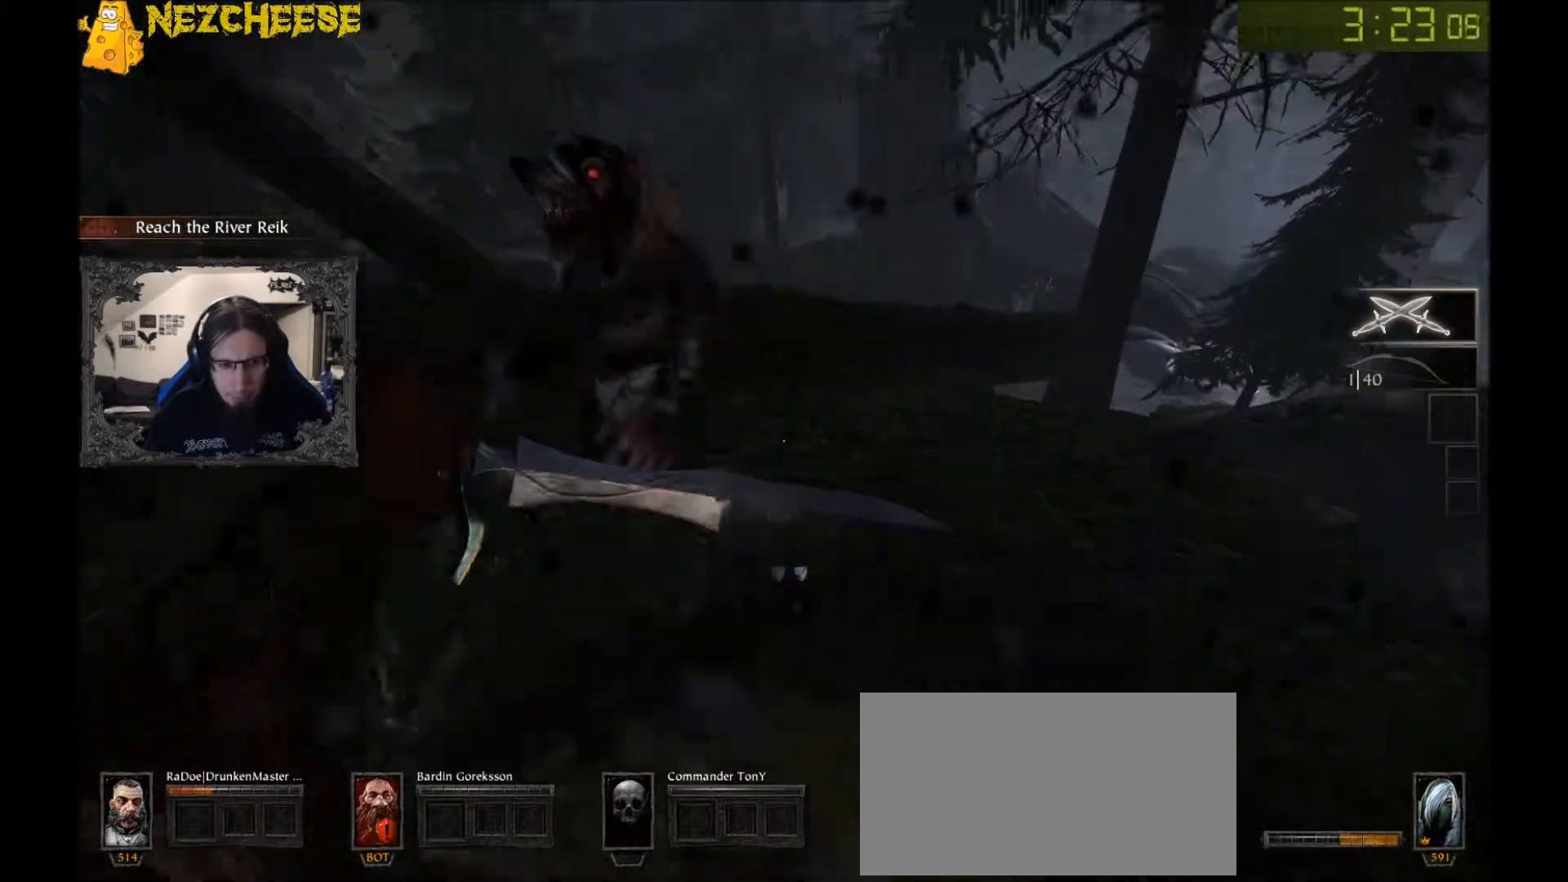
{"keys": ["d", "w"], "mouse": [], "events": [[34, "space", "up"], [234, "w", "down"], [467, "mouse_right", "up"]]}
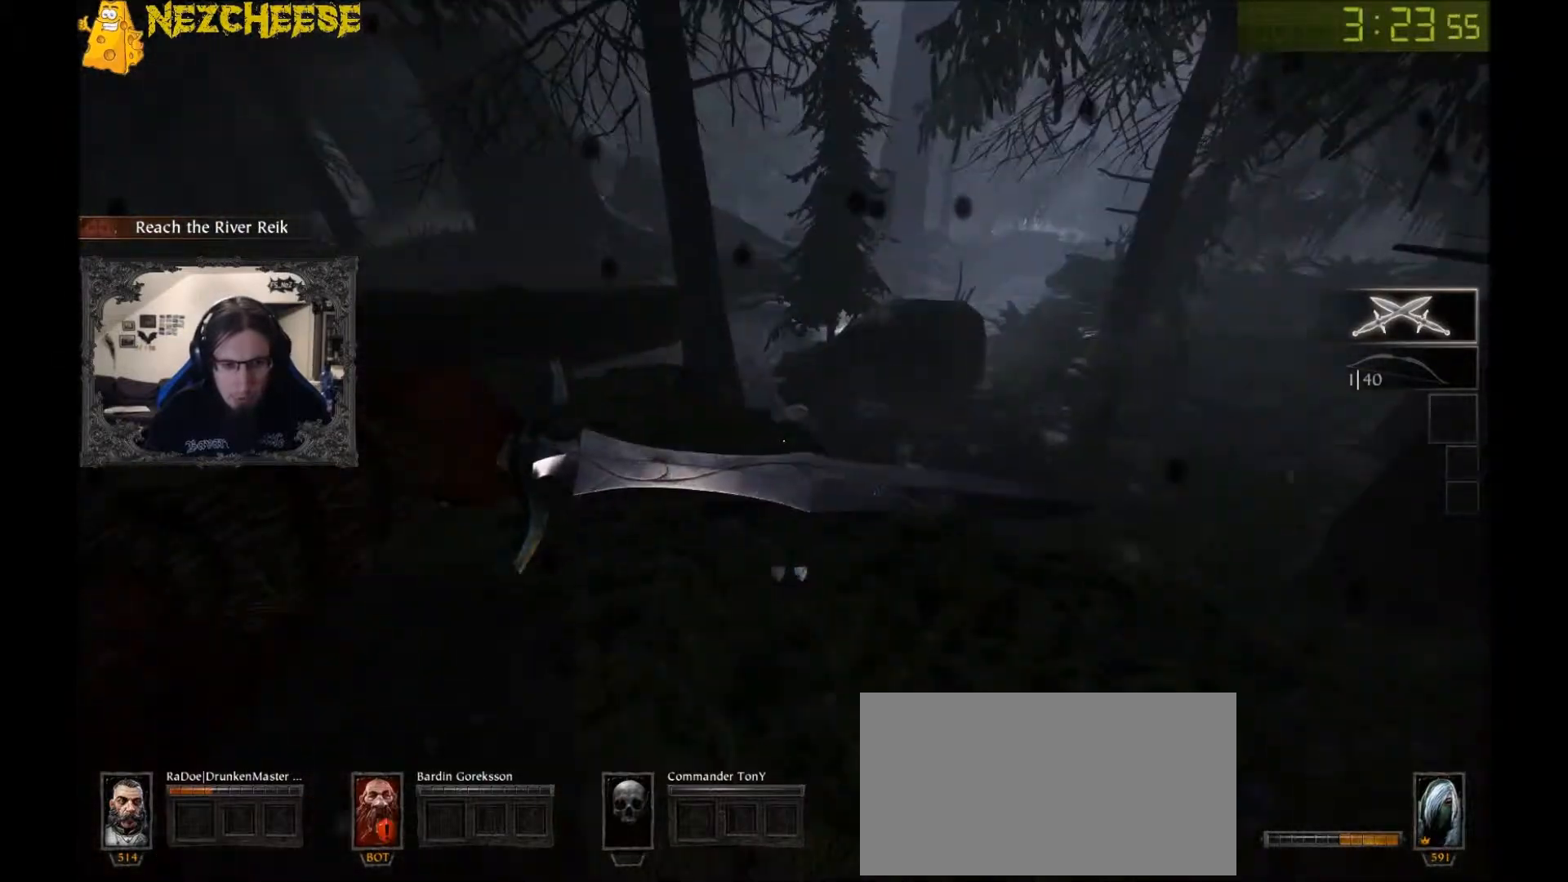
{"keys": ["d", "space"], "mouse": [], "events": [[166, "q", "down"], [267, "q", "up"], [300, "w", "up"], [367, "space", "down"]]}
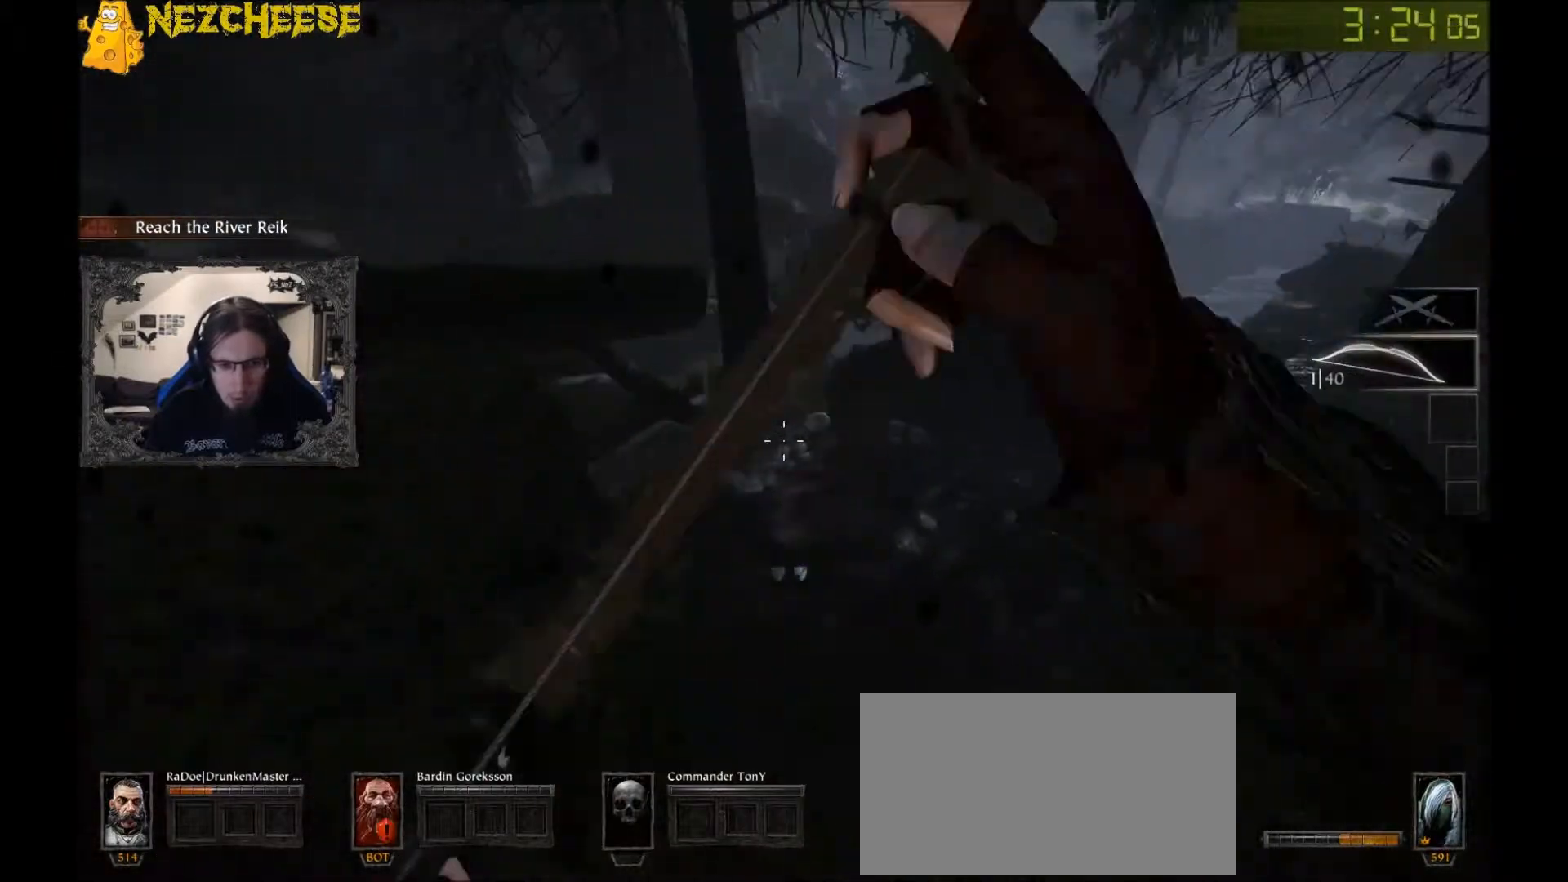
{"keys": ["d", "s"], "mouse": [], "events": [[100, "space", "up"], [300, "s", "down"]]}
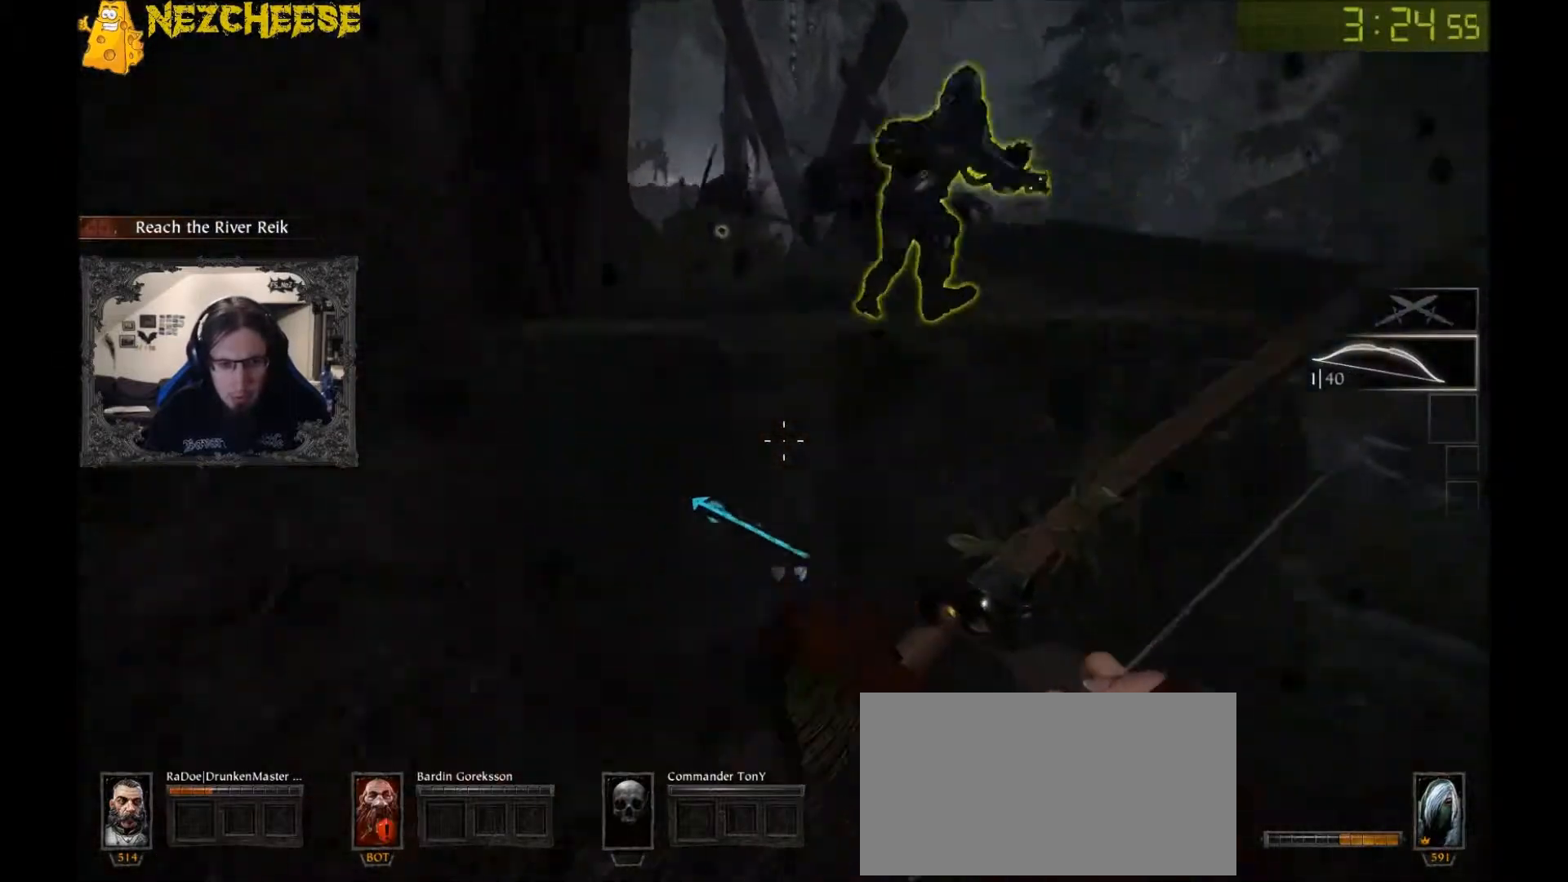
{"keys": ["d", "s"], "mouse": ["left", "right"], "events": [[133, "d", "up"], [267, "space", "down"], [367, "mouse_right", "down"], [400, "space", "up"], [500, "d", "down"], [500, "mouse_left", "down"]]}
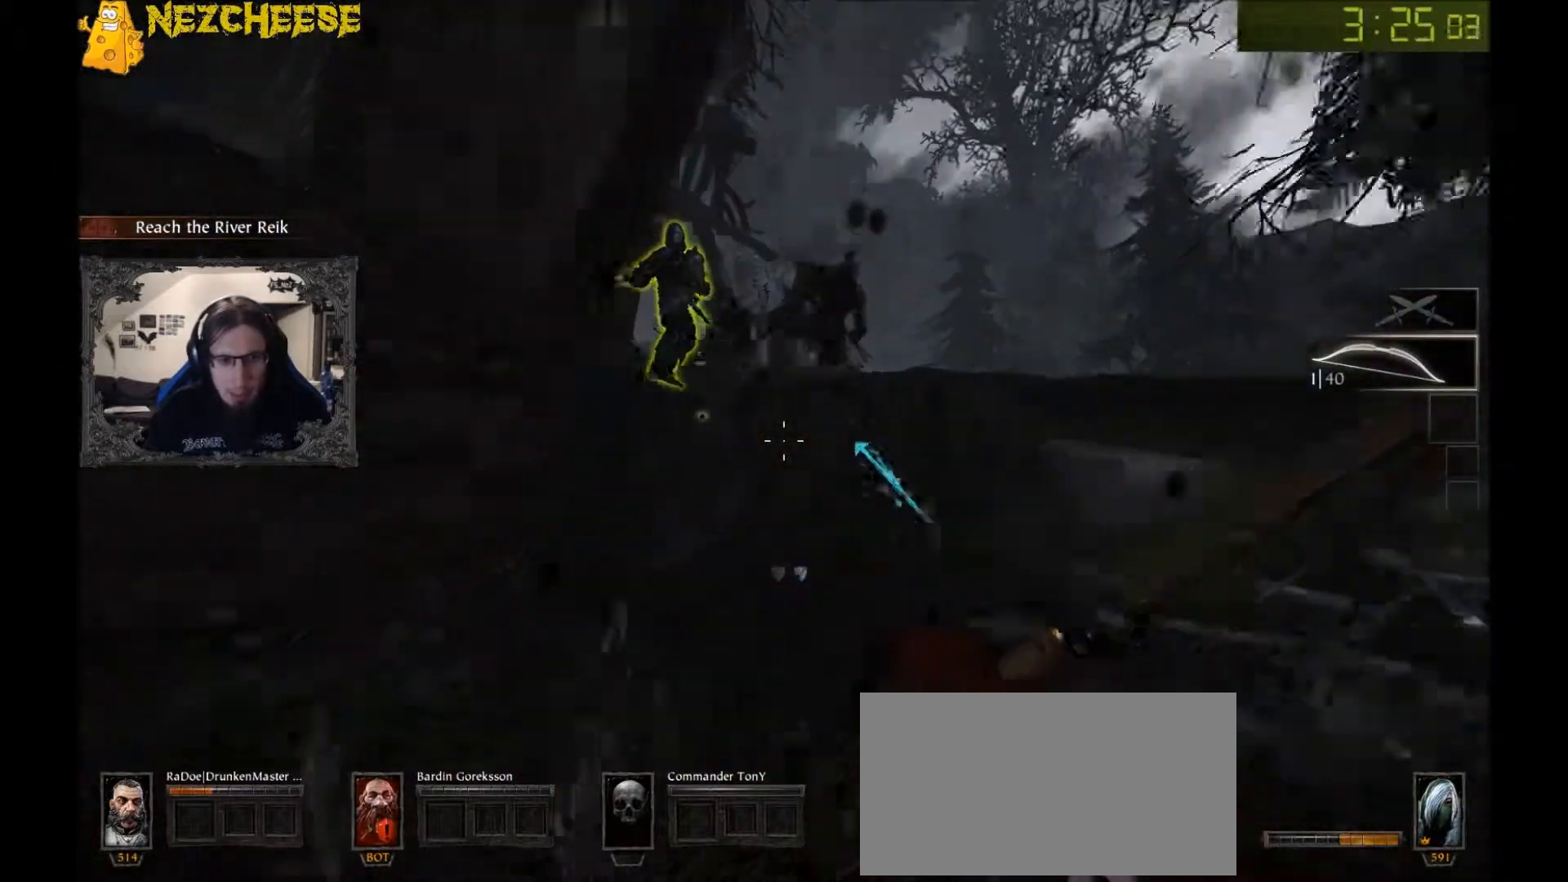
{"keys": ["d", "s"], "mouse": ["left", "right"], "events": [[200, "mouse_left", "up"], [200, "mouse_right", "up"], [367, "mouse_right", "down"], [501, "mouse_left", "down"]]}
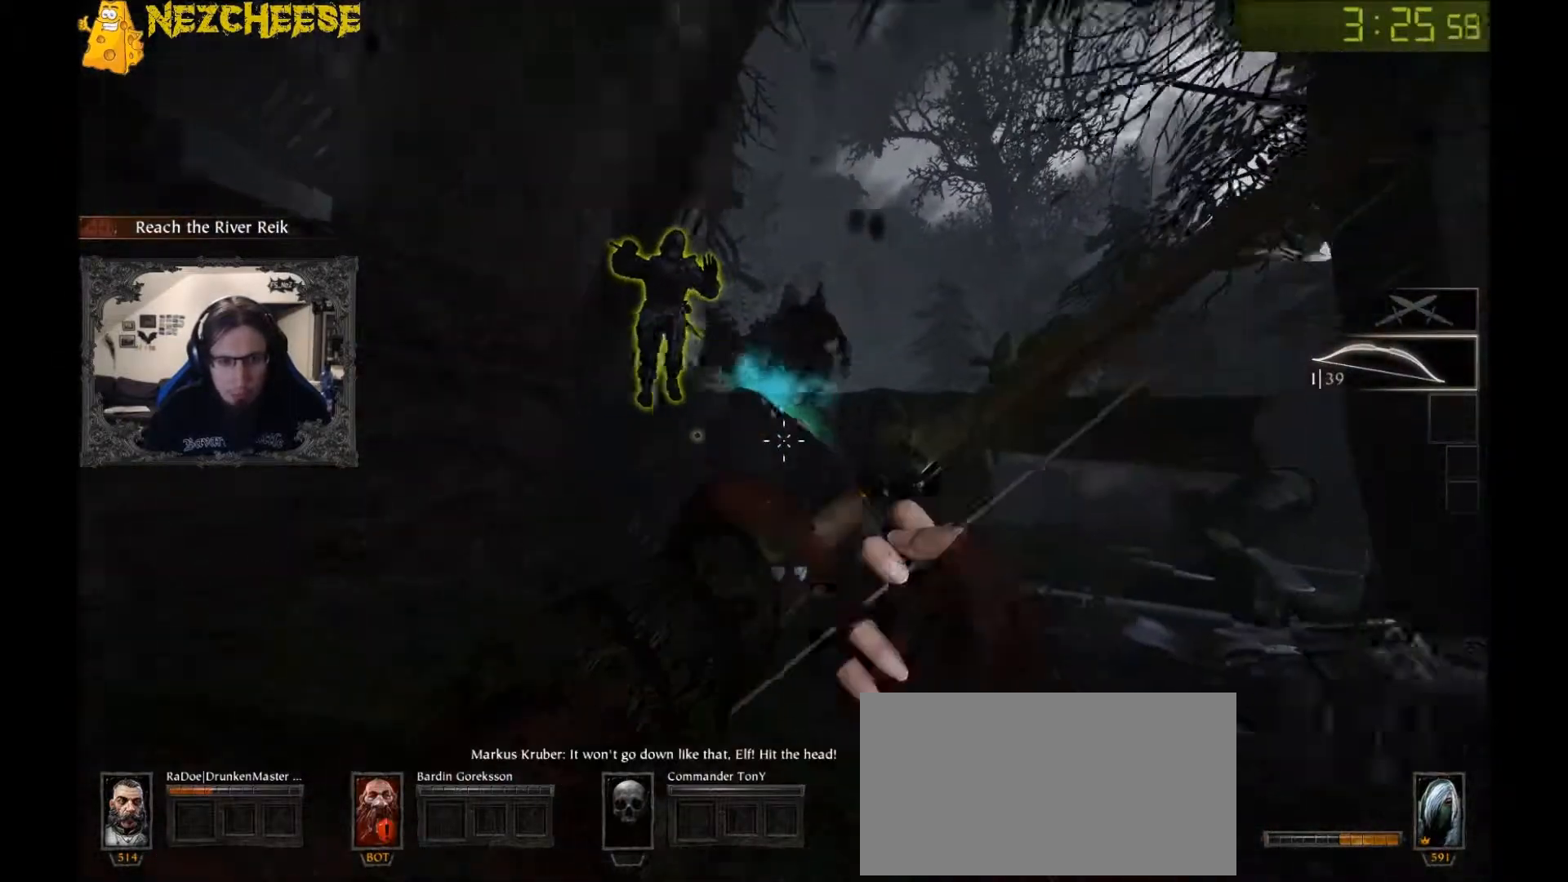
{"keys": ["s"], "mouse": ["right"], "events": [[233, "mouse_left", "up"], [233, "mouse_right", "up"], [400, "d", "up"], [400, "mouse_right", "down"]]}
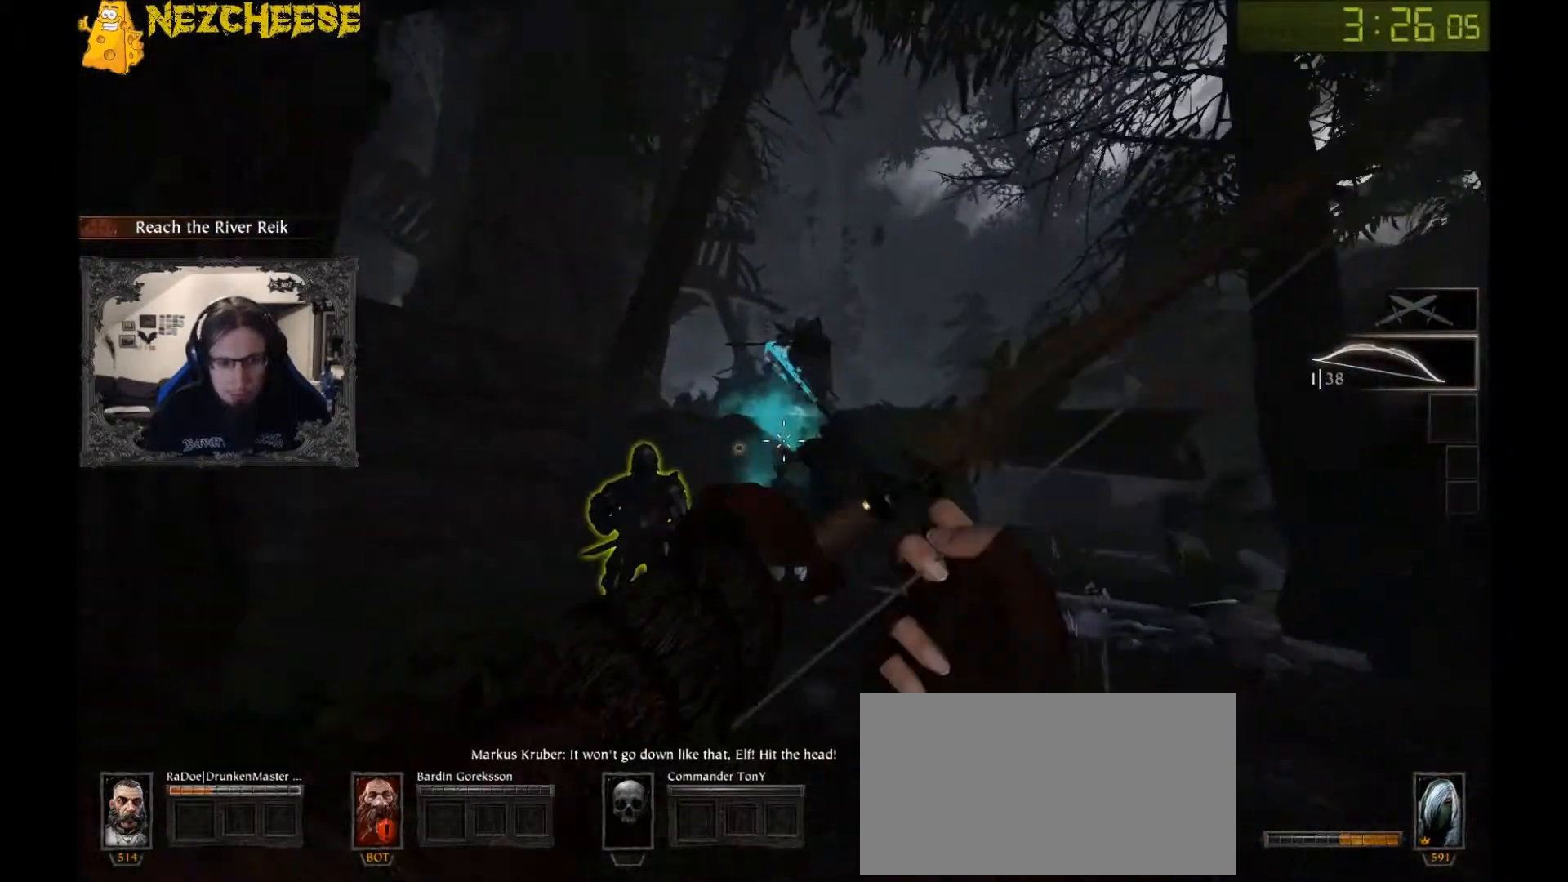
{"keys": ["d", "s"], "mouse": ["right"], "events": [[34, "mouse_left", "down"], [200, "a", "down"], [234, "mouse_left", "up"], [267, "mouse_right", "up"], [367, "a", "up"], [401, "d", "down"], [401, "mouse_right", "down"]]}
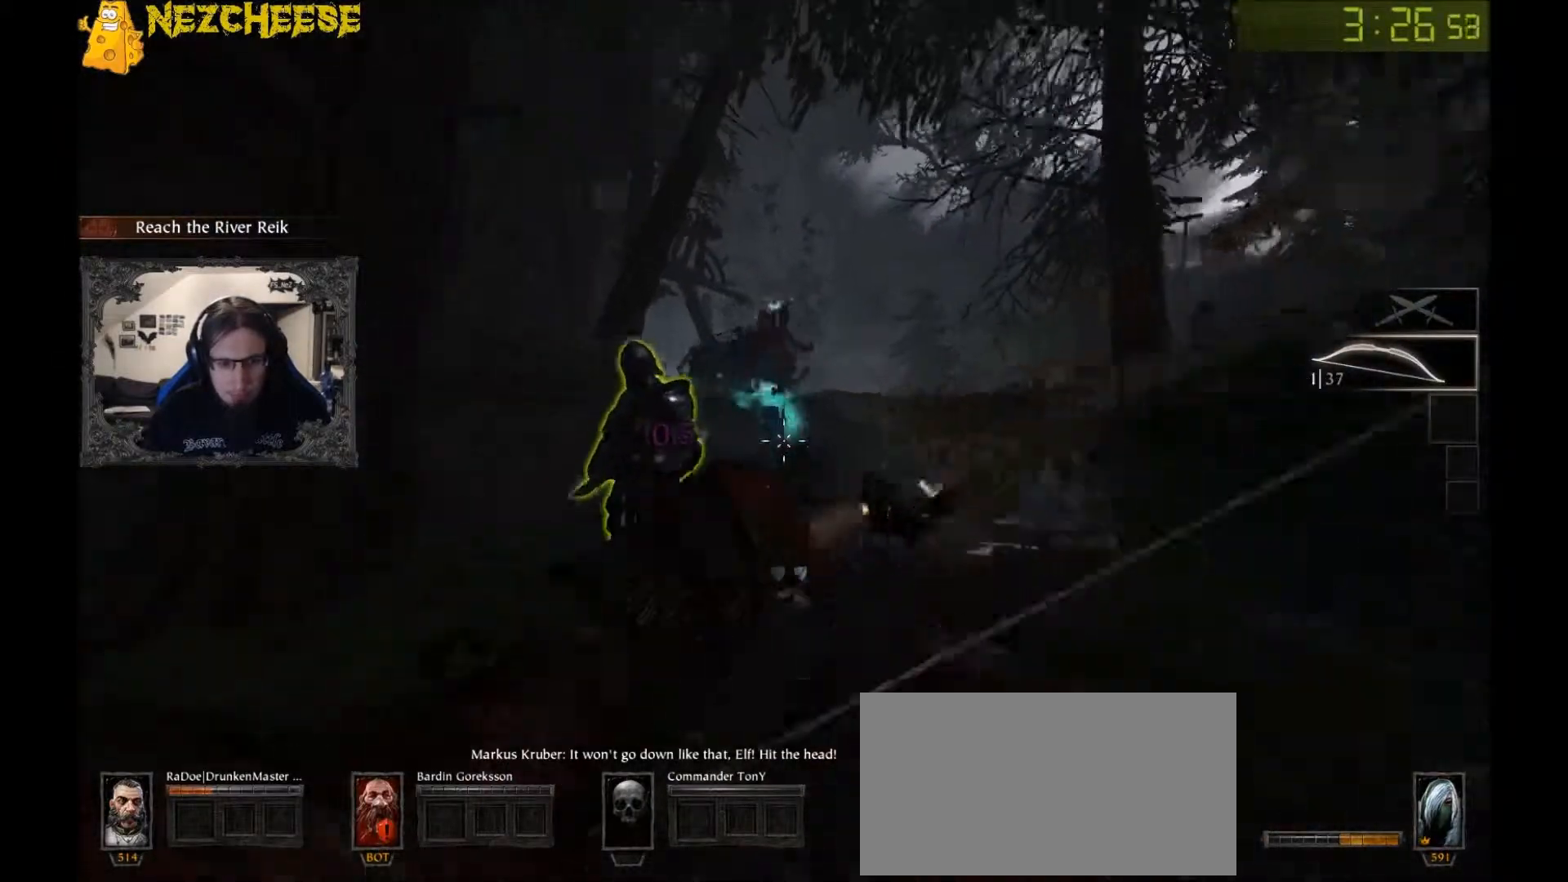
{"keys": ["s"], "mouse": ["right"], "events": [[100, "mouse_left", "down"], [300, "mouse_left", "up"], [300, "mouse_right", "up"], [433, "d", "up"], [467, "mouse_right", "down"]]}
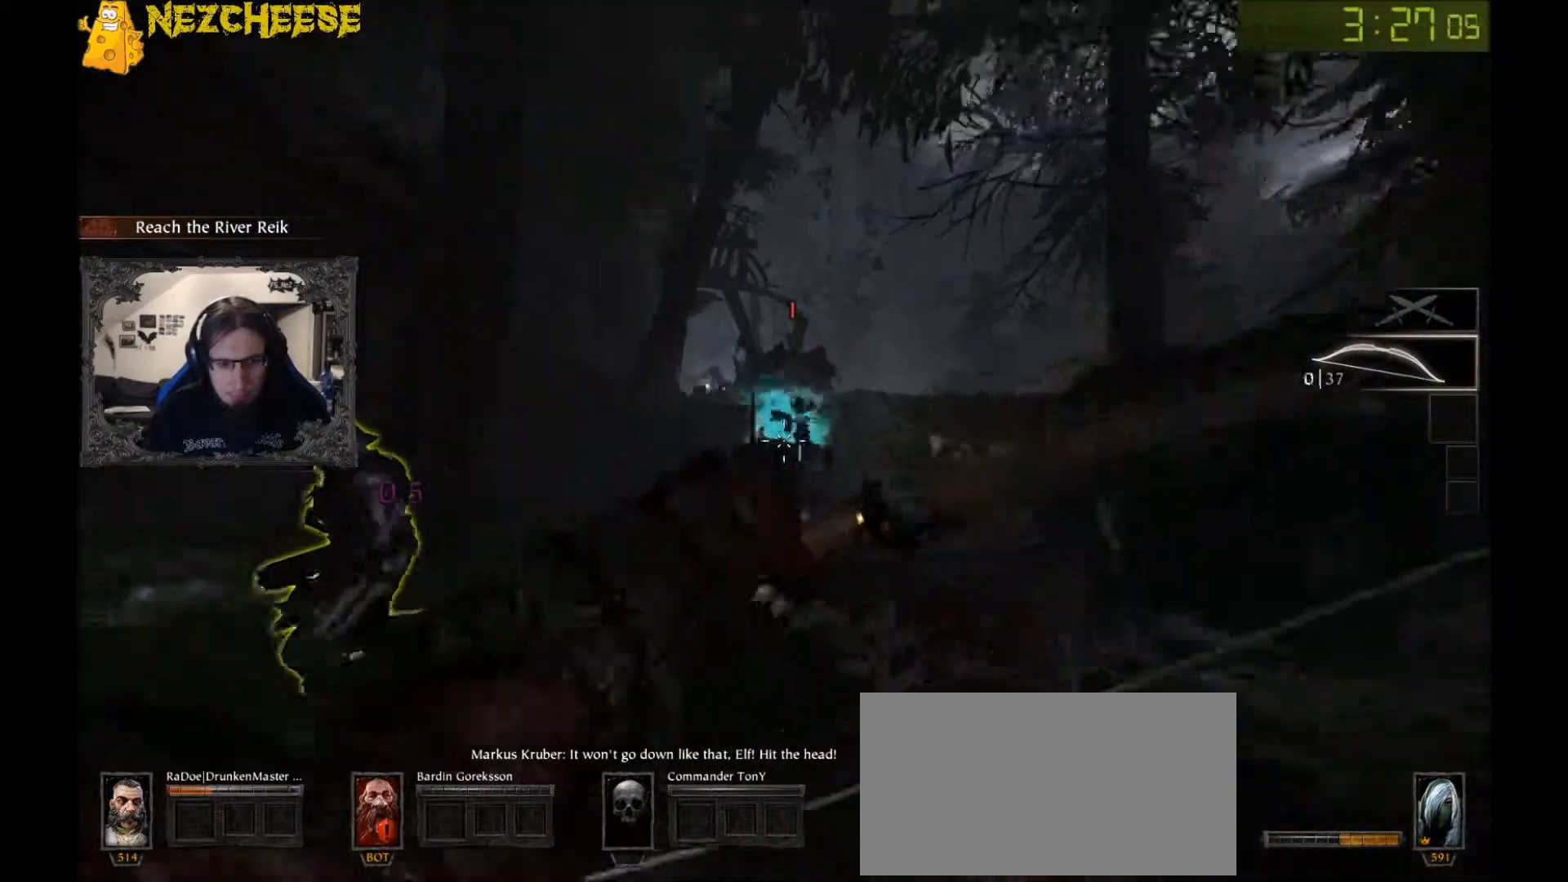
{"keys": ["a", "s"], "mouse": ["right"], "events": [[134, "mouse_left", "down"], [234, "a", "down"], [334, "mouse_left", "up"], [367, "mouse_right", "up"], [501, "mouse_right", "down"]]}
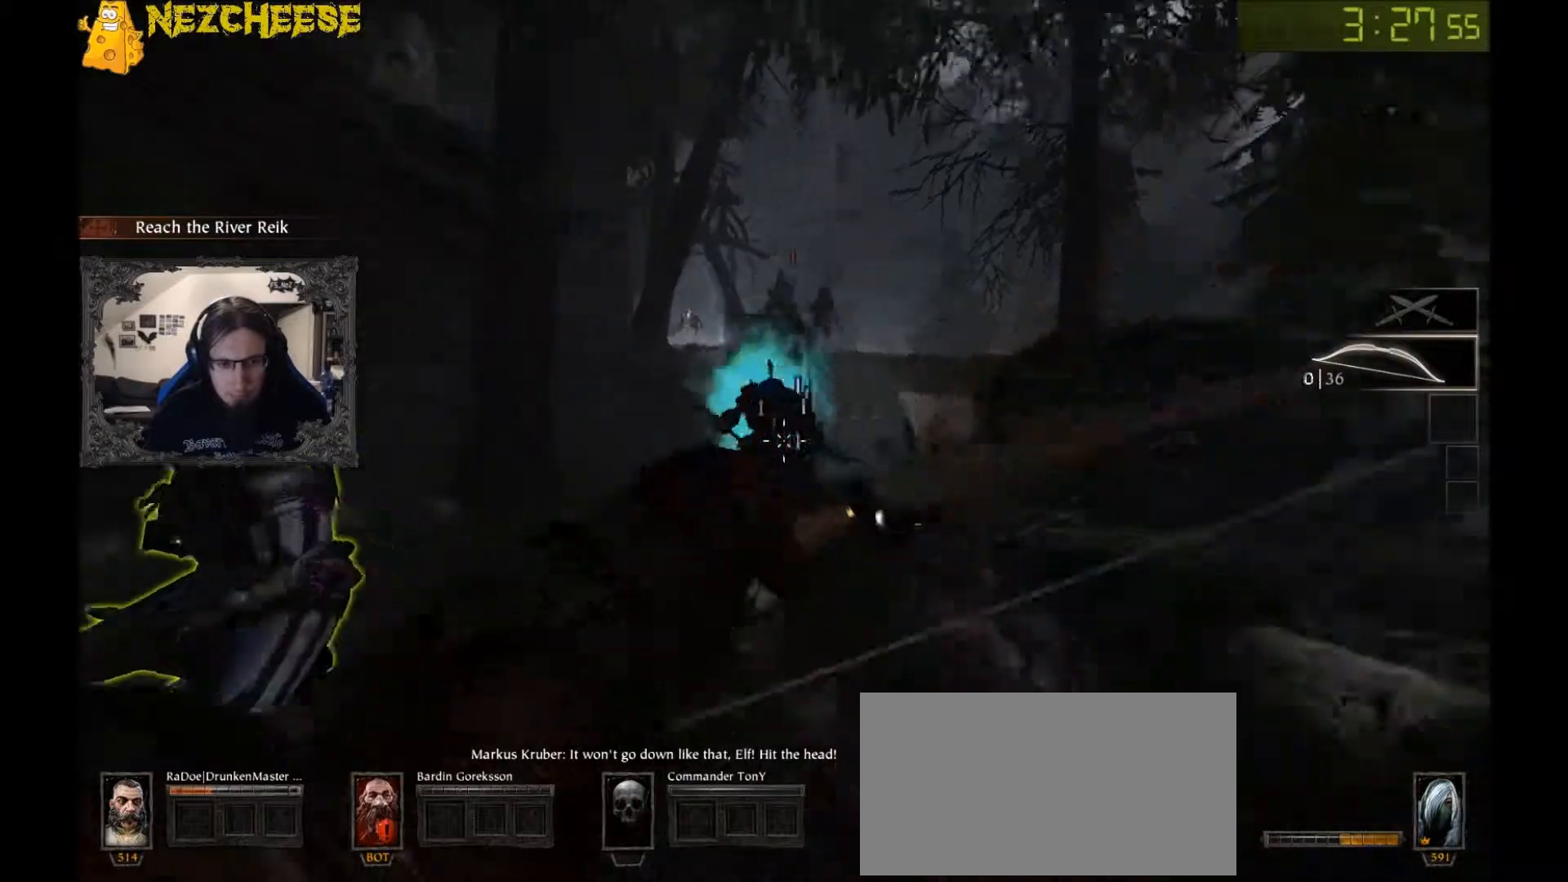
{"keys": ["a", "s"], "mouse": ["right"], "events": [[100, "mouse_left", "down"], [333, "mouse_left", "up"], [333, "space", "down"], [367, "mouse_right", "up"], [500, "mouse_right", "down"], [500, "space", "up"]]}
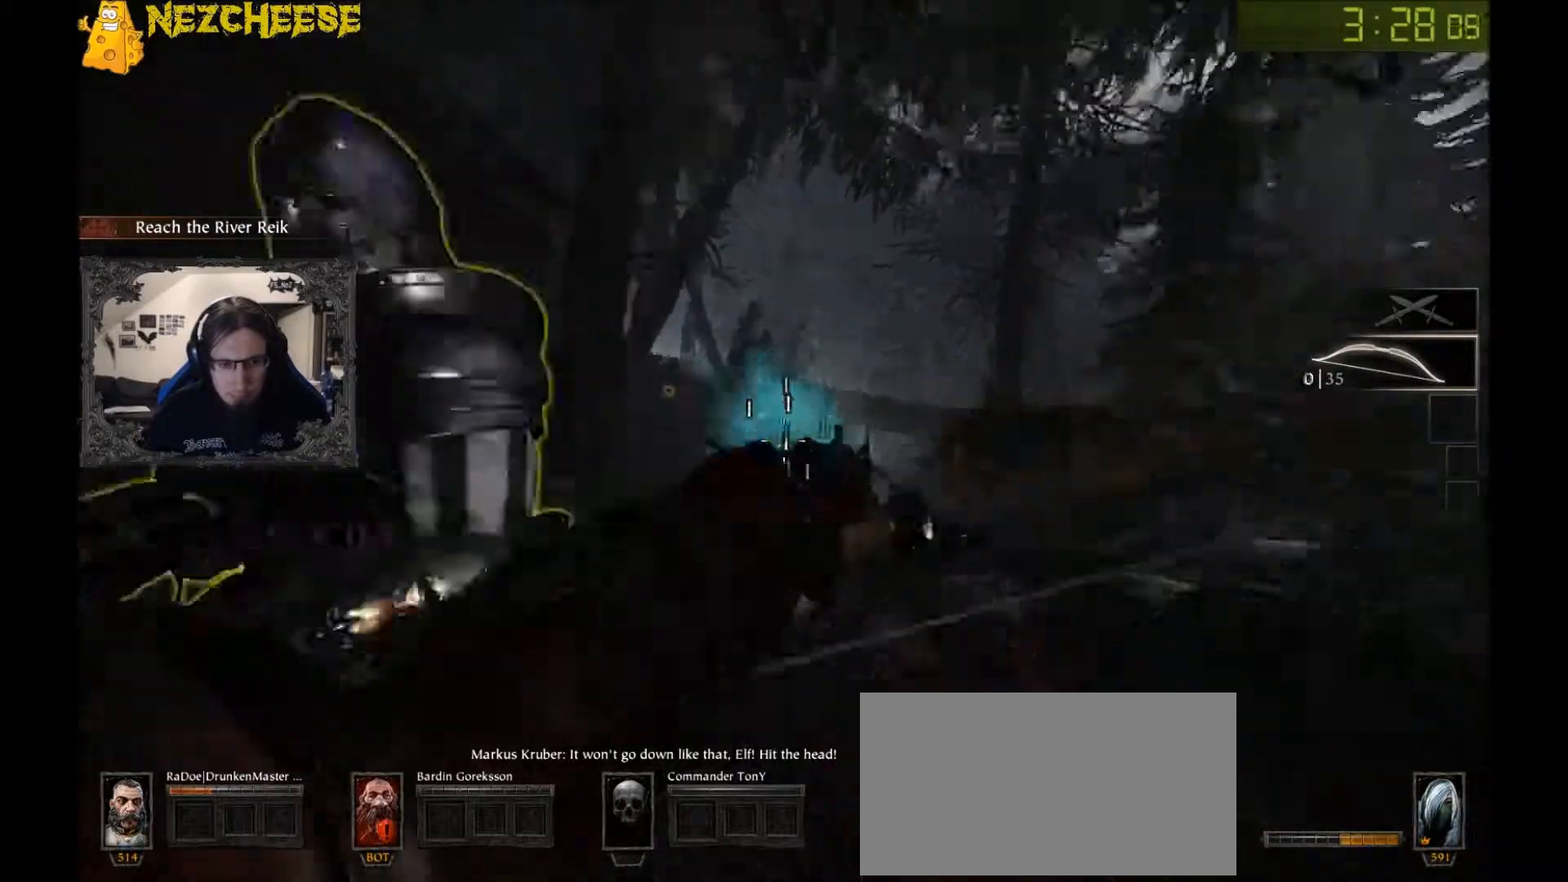
{"keys": ["s", "space"], "mouse": [], "events": [[200, "mouse_left", "down"], [334, "a", "up"], [401, "space", "down"], [434, "mouse_left", "up"], [434, "mouse_right", "up"]]}
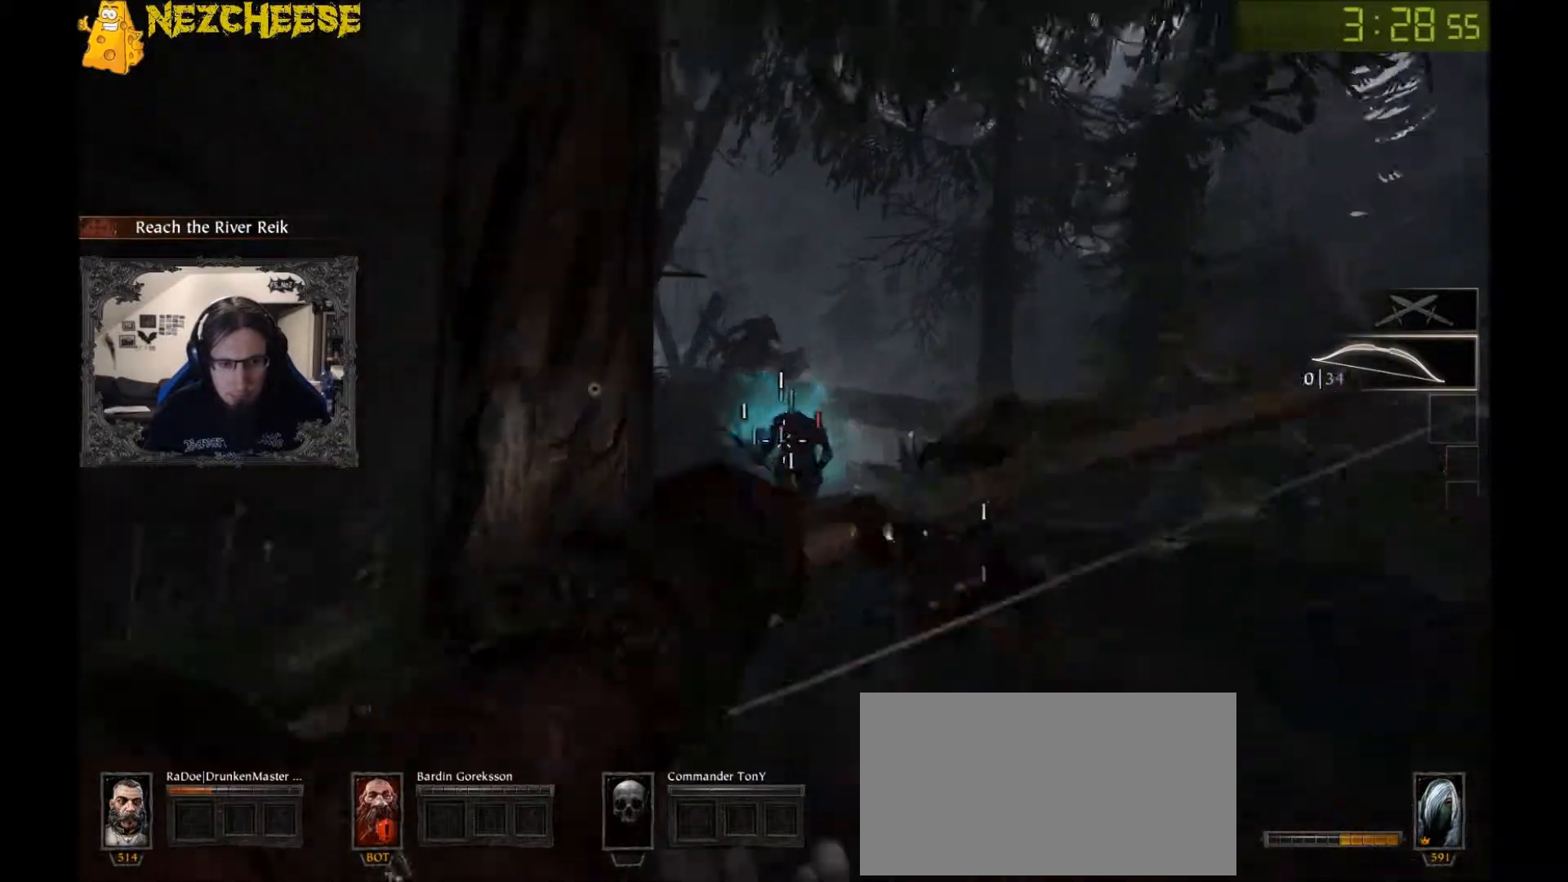
{"keys": ["d", "s"], "mouse": [], "events": [[100, "mouse_right", "down"], [100, "space", "up"], [233, "d", "down"], [233, "mouse_left", "down"], [467, "mouse_left", "up"], [500, "mouse_right", "up"]]}
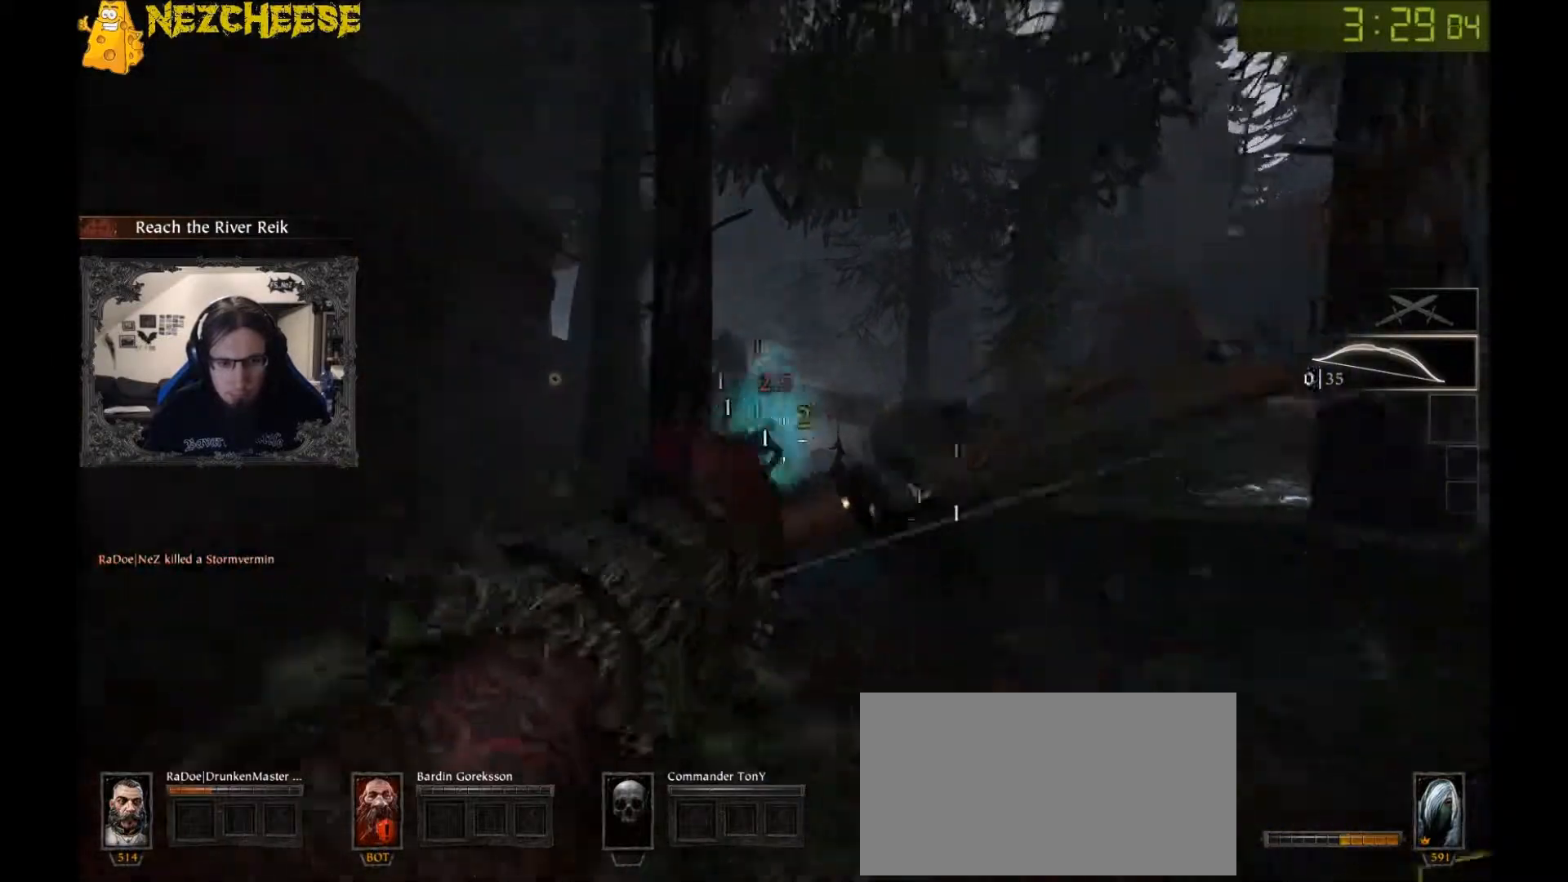
{"keys": ["d", "s", "space"], "mouse": ["left", "right"], "events": [[134, "mouse_right", "down"], [234, "mouse_left", "down"], [300, "space", "down"]]}
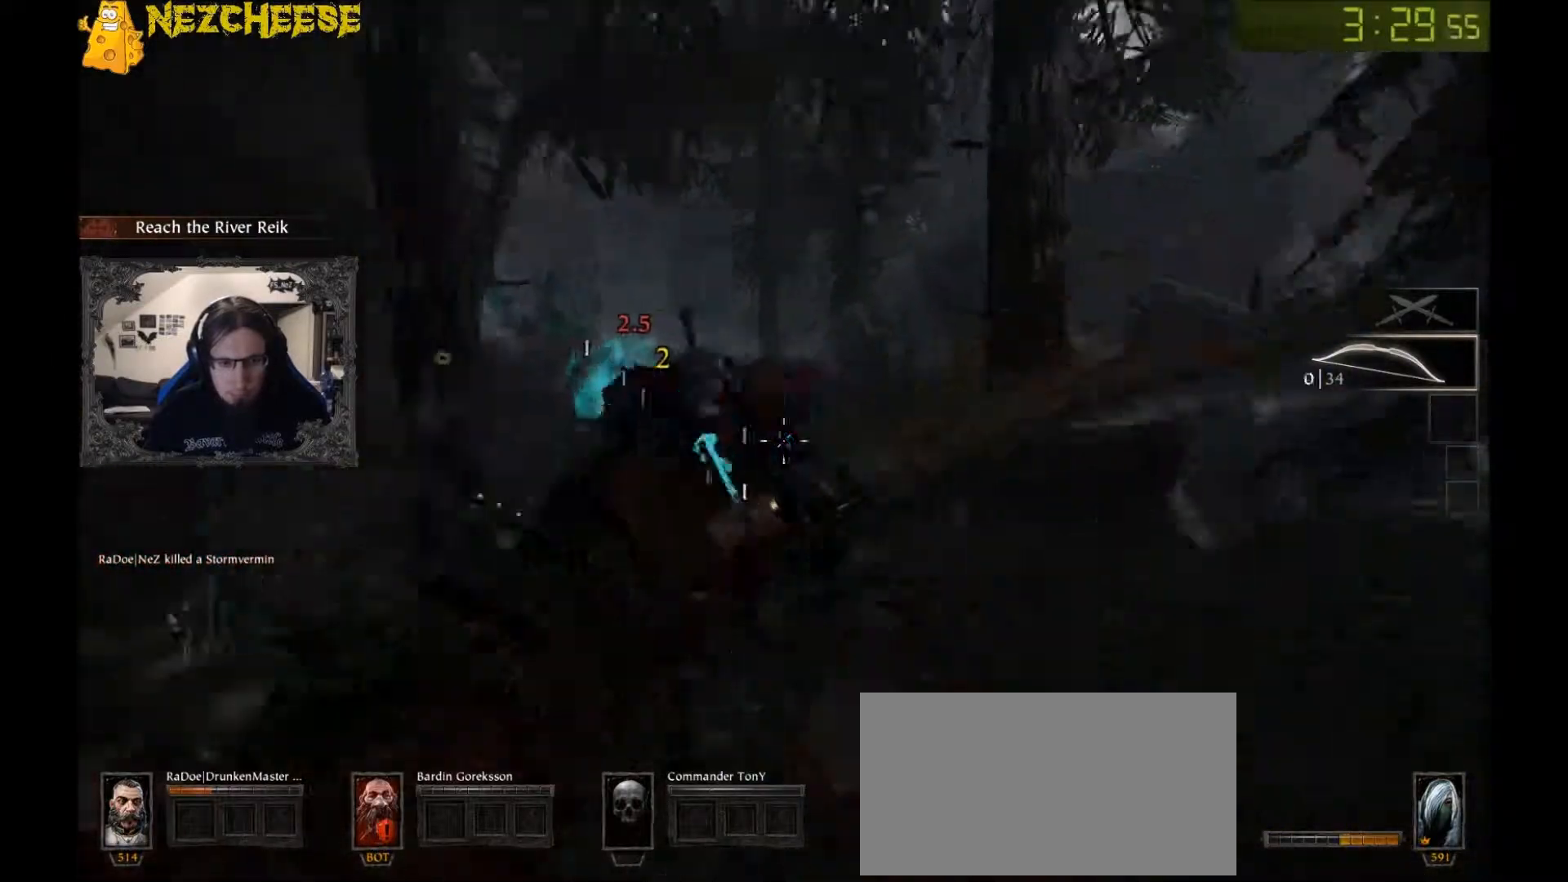
{"keys": ["d", "w"], "mouse": [], "events": [[33, "mouse_left", "up"], [33, "mouse_right", "up"], [33, "space", "up"], [200, "mouse_right", "down"], [333, "s", "up"], [400, "mouse_right", "up"], [500, "w", "down"]]}
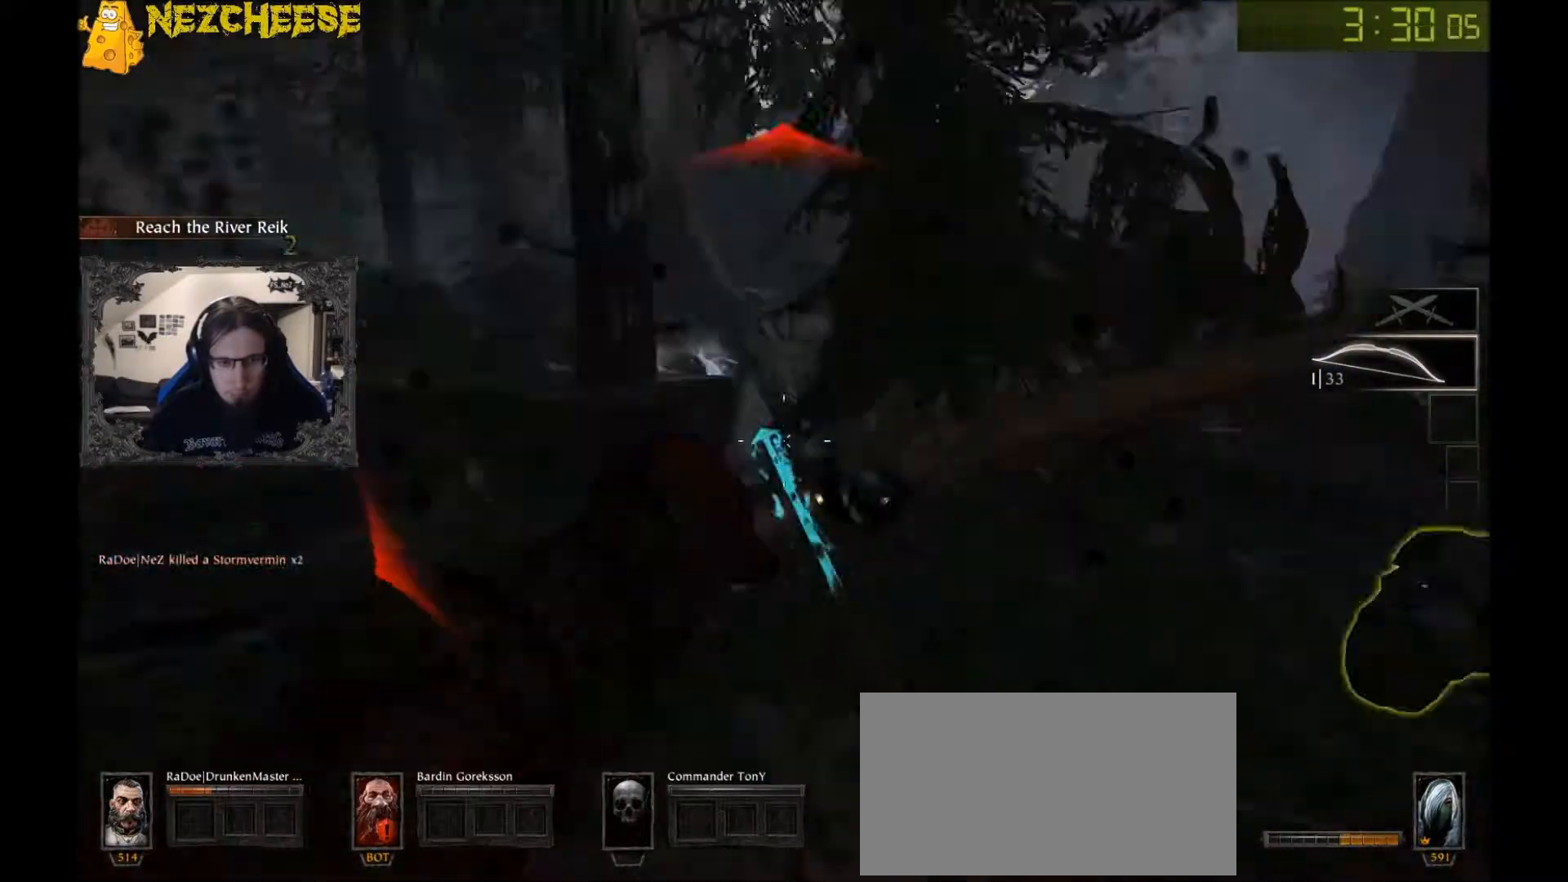
{"keys": ["d", "w"], "mouse": [], "events": [[34, "q", "down"], [134, "w", "up"], [167, "q", "up"], [200, "space", "down"], [300, "space", "up"], [367, "space", "down"], [367, "w", "down"], [467, "space", "up"]]}
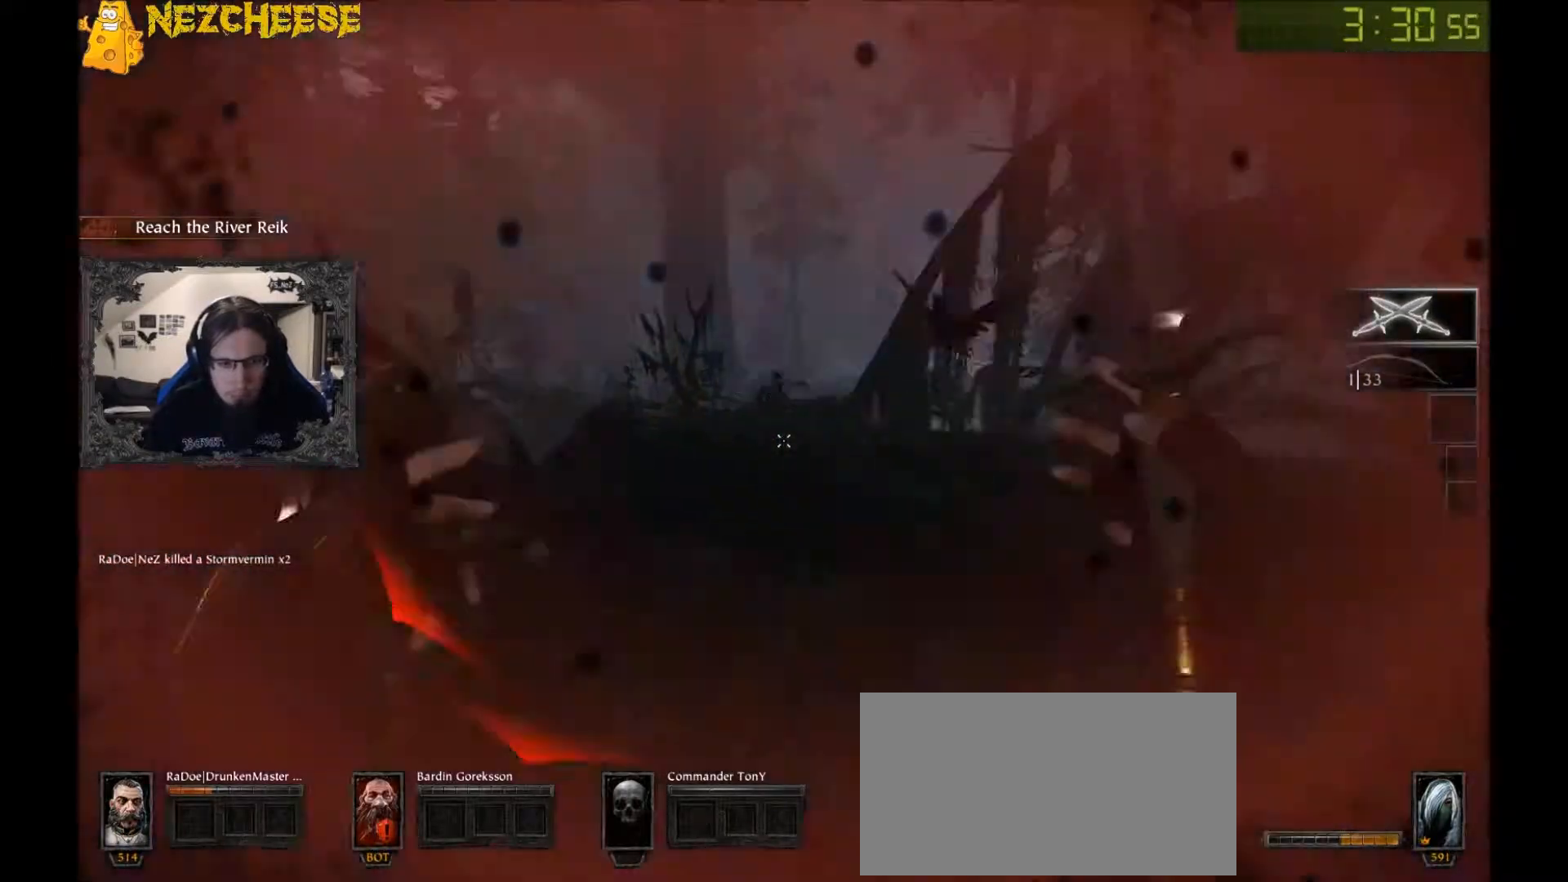
{"keys": ["d", "w"], "mouse": [], "events": [[100, "d", "up"], [200, "q", "down"], [267, "q", "up"], [500, "d", "down"]]}
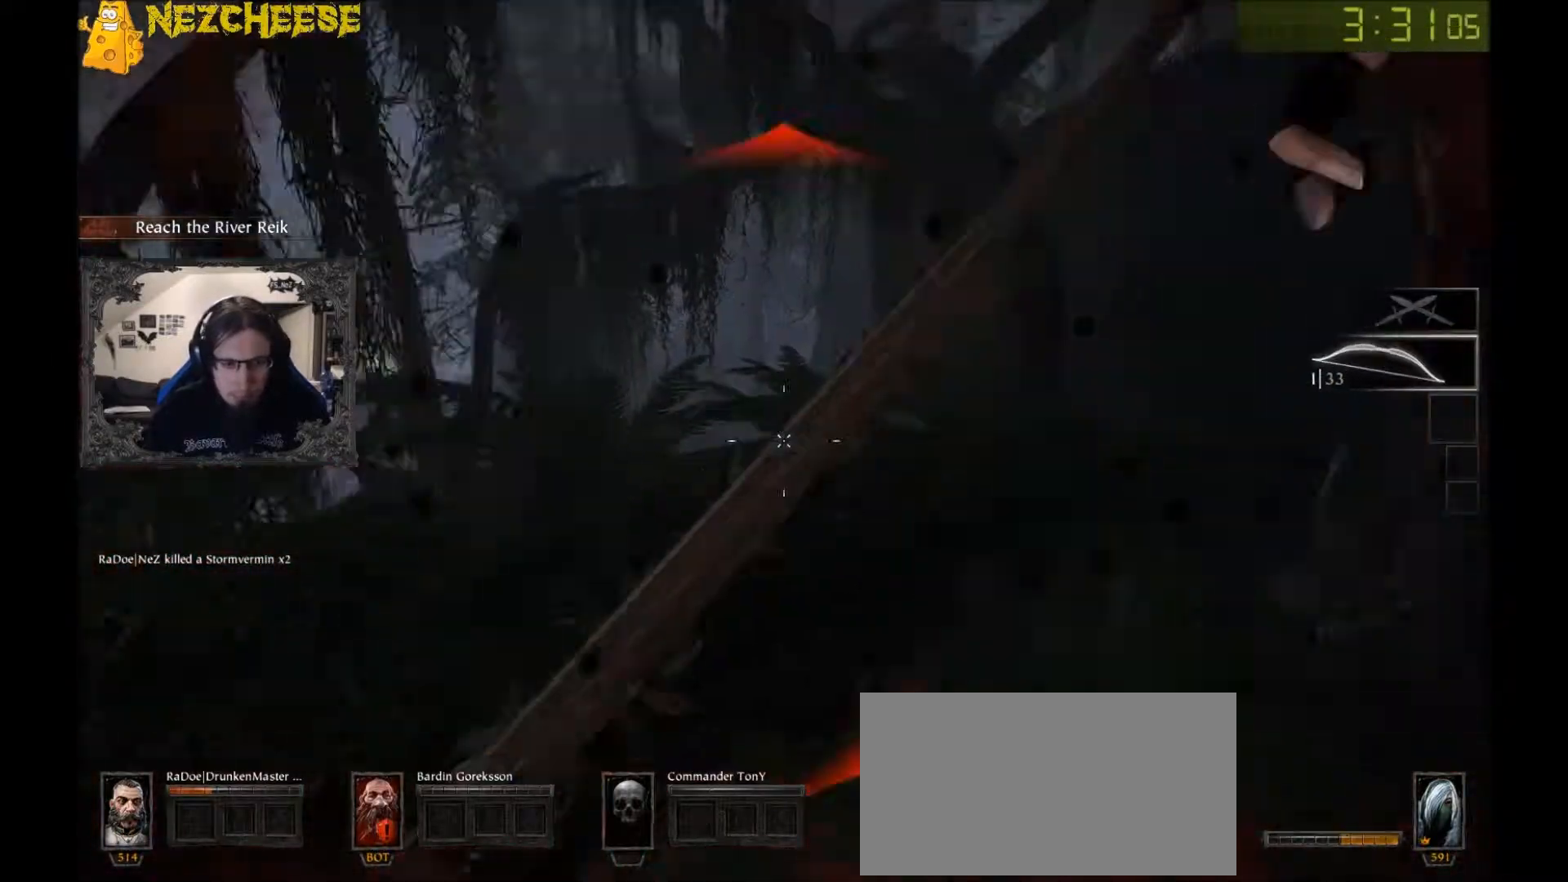
{"keys": ["d", "space", "w"], "mouse": [], "events": [[100, "q", "down"], [200, "q", "up"], [300, "space", "down"], [300, "w", "up"], [434, "space", "up"], [434, "w", "down"], [467, "space", "down"]]}
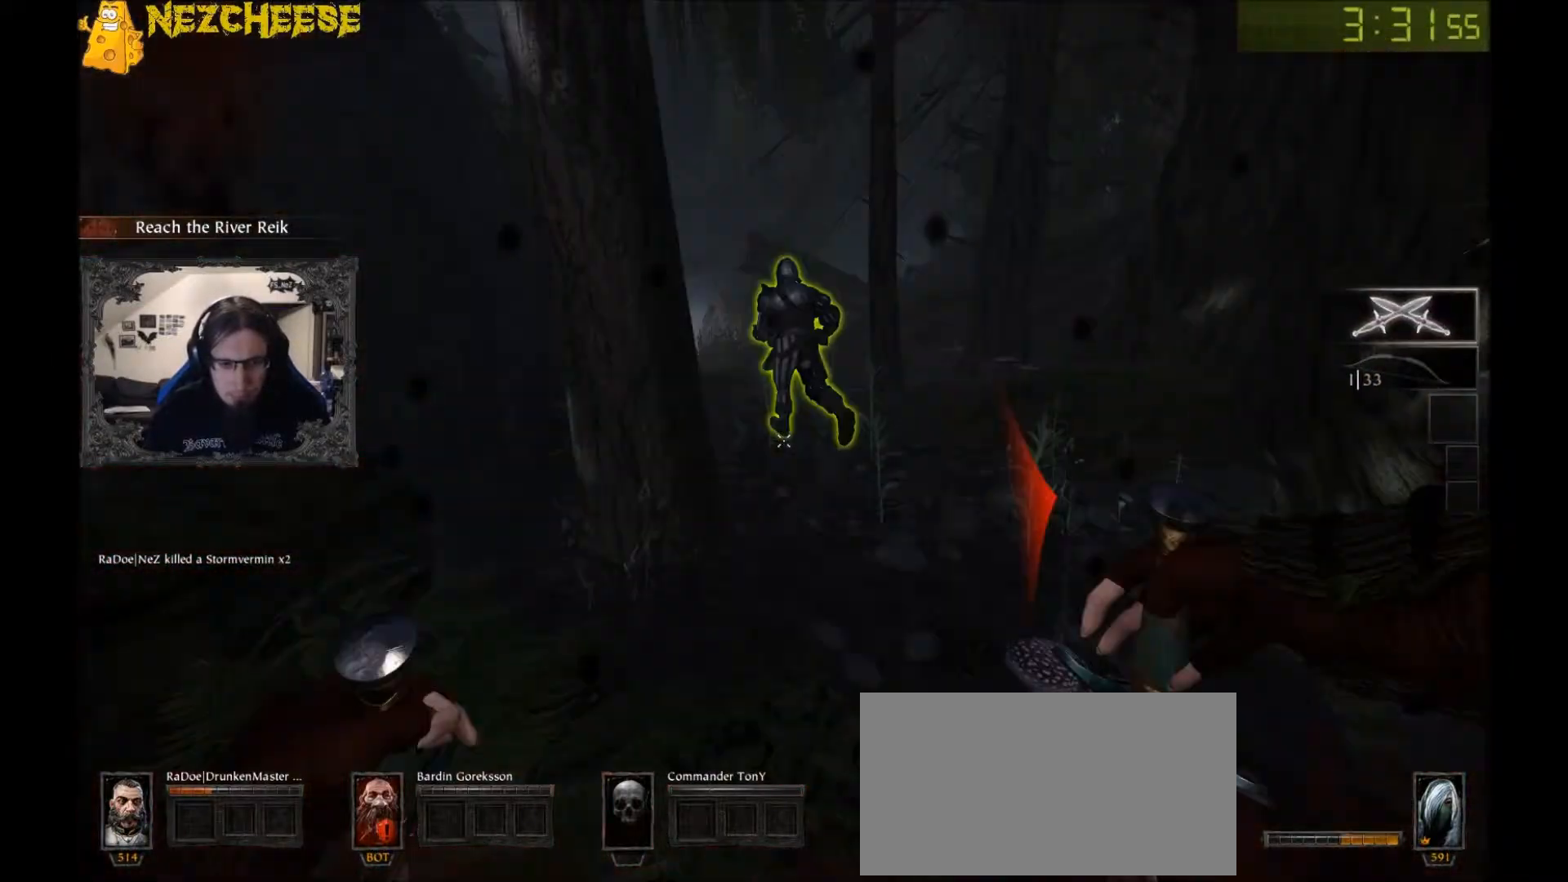
{"keys": ["w"], "mouse": [], "events": [[33, "space", "up"], [133, "d", "up"]]}
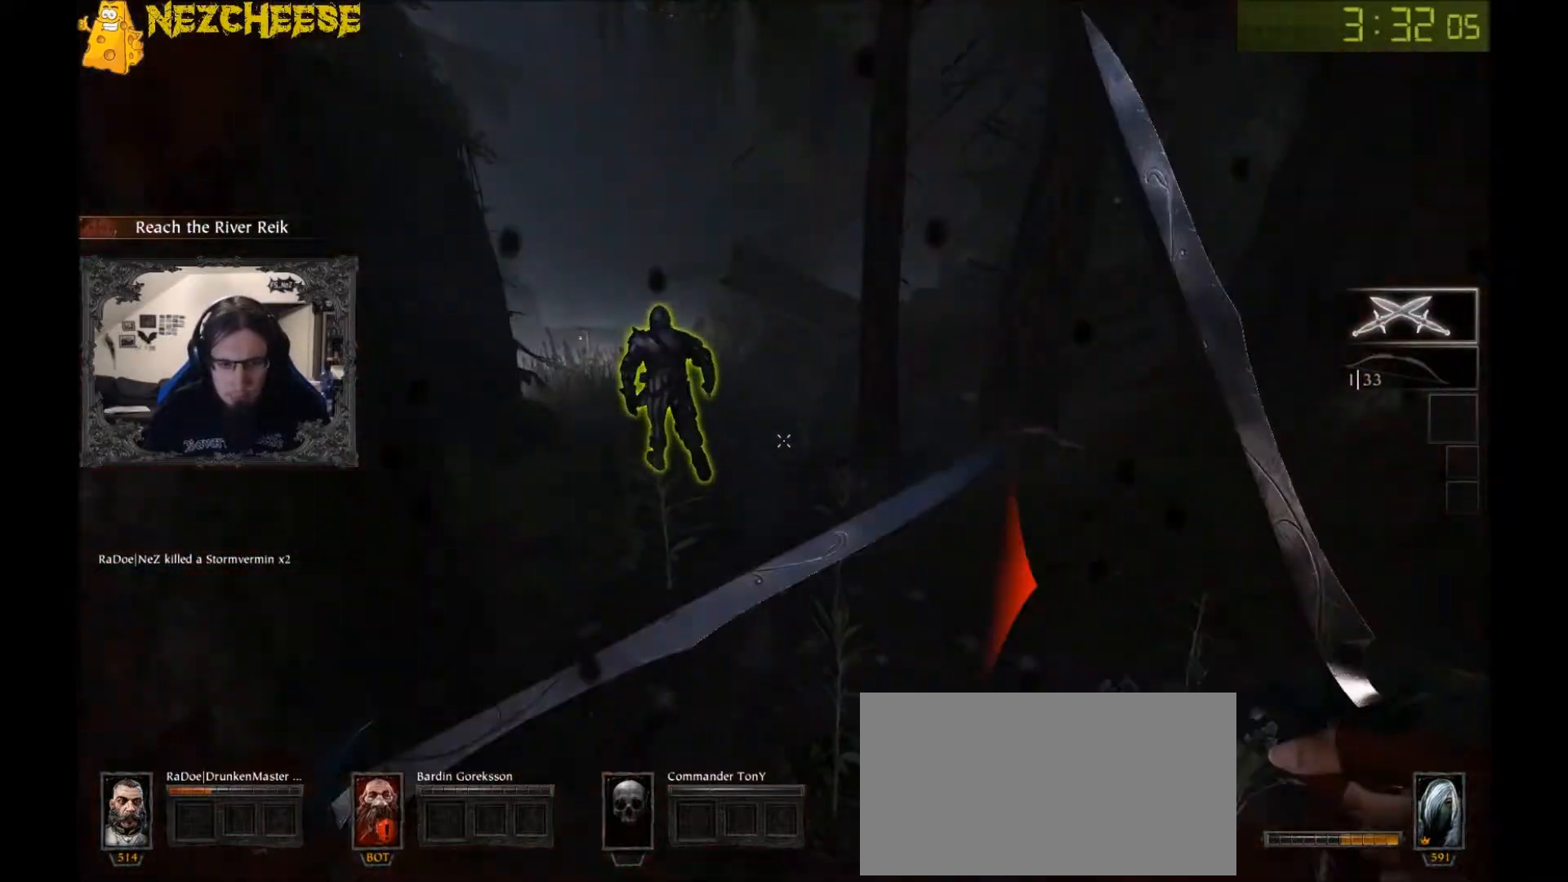
{"keys": ["a", "w"], "mouse": [], "events": [[100, "a", "down"], [167, "w", "up"], [234, "space", "down"], [300, "space", "up"], [367, "w", "down"]]}
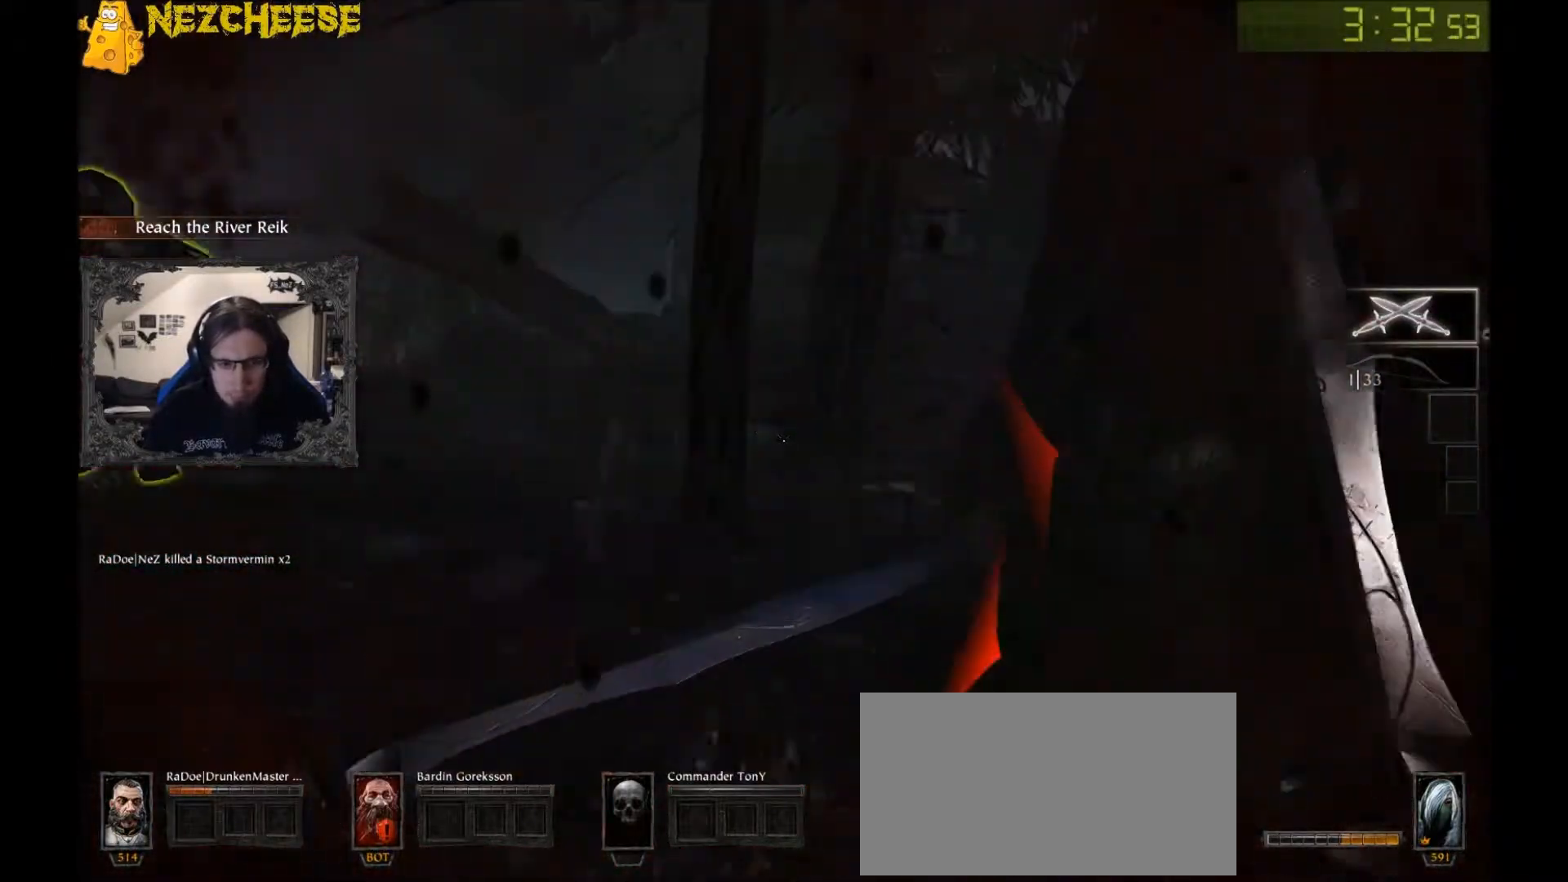
{"keys": ["a", "s"], "mouse": [], "events": [[33, "w", "up"], [133, "mouse_right", "down"], [233, "s", "down"], [500, "mouse_right", "up"]]}
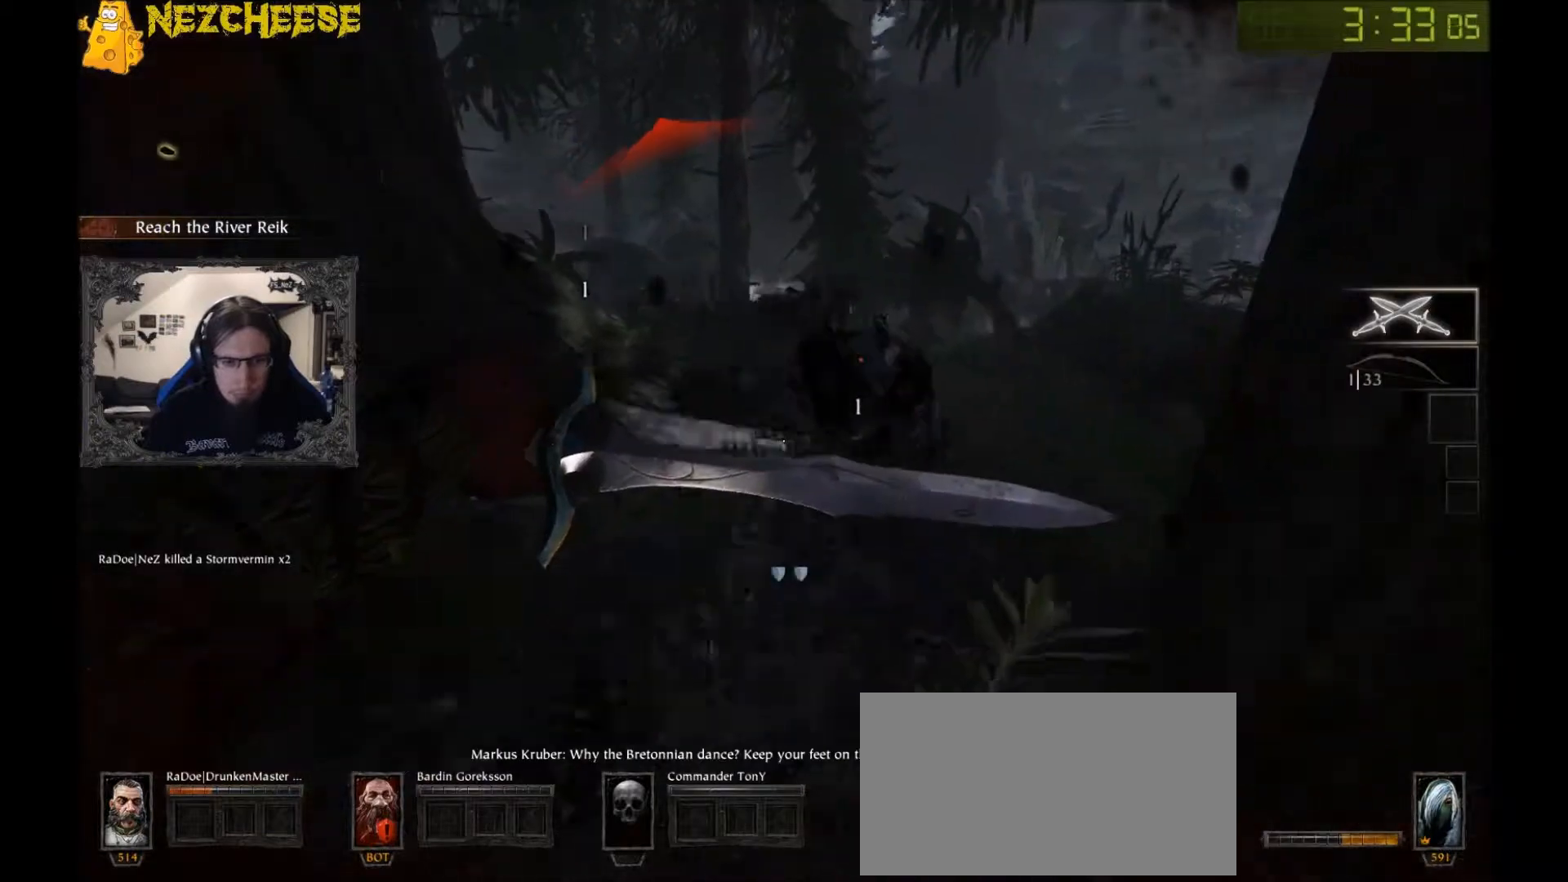
{"keys": ["s"], "mouse": ["left", "right"], "events": [[34, "a", "up"], [100, "q", "down"], [100, "space", "down"], [167, "mouse_right", "down"], [200, "space", "up"], [234, "q", "up"], [434, "mouse_left", "down"]]}
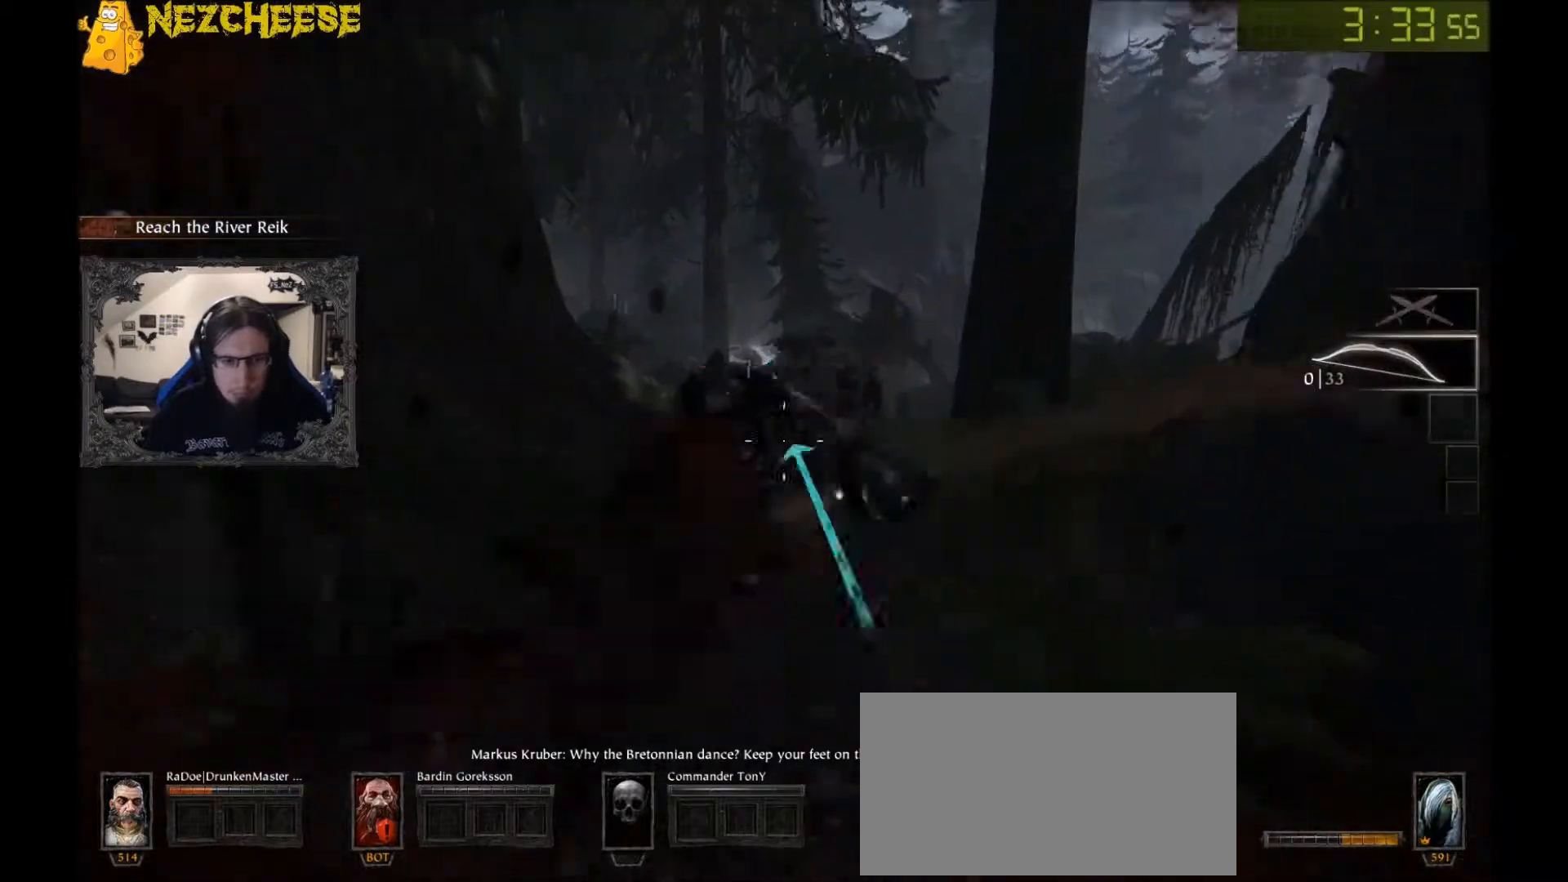
{"keys": ["d", "s"], "mouse": ["left", "right"], "events": [[100, "mouse_left", "up"], [100, "mouse_right", "up"], [133, "space", "down"], [267, "mouse_right", "down"], [267, "space", "up"], [400, "mouse_left", "down"], [433, "d", "down"]]}
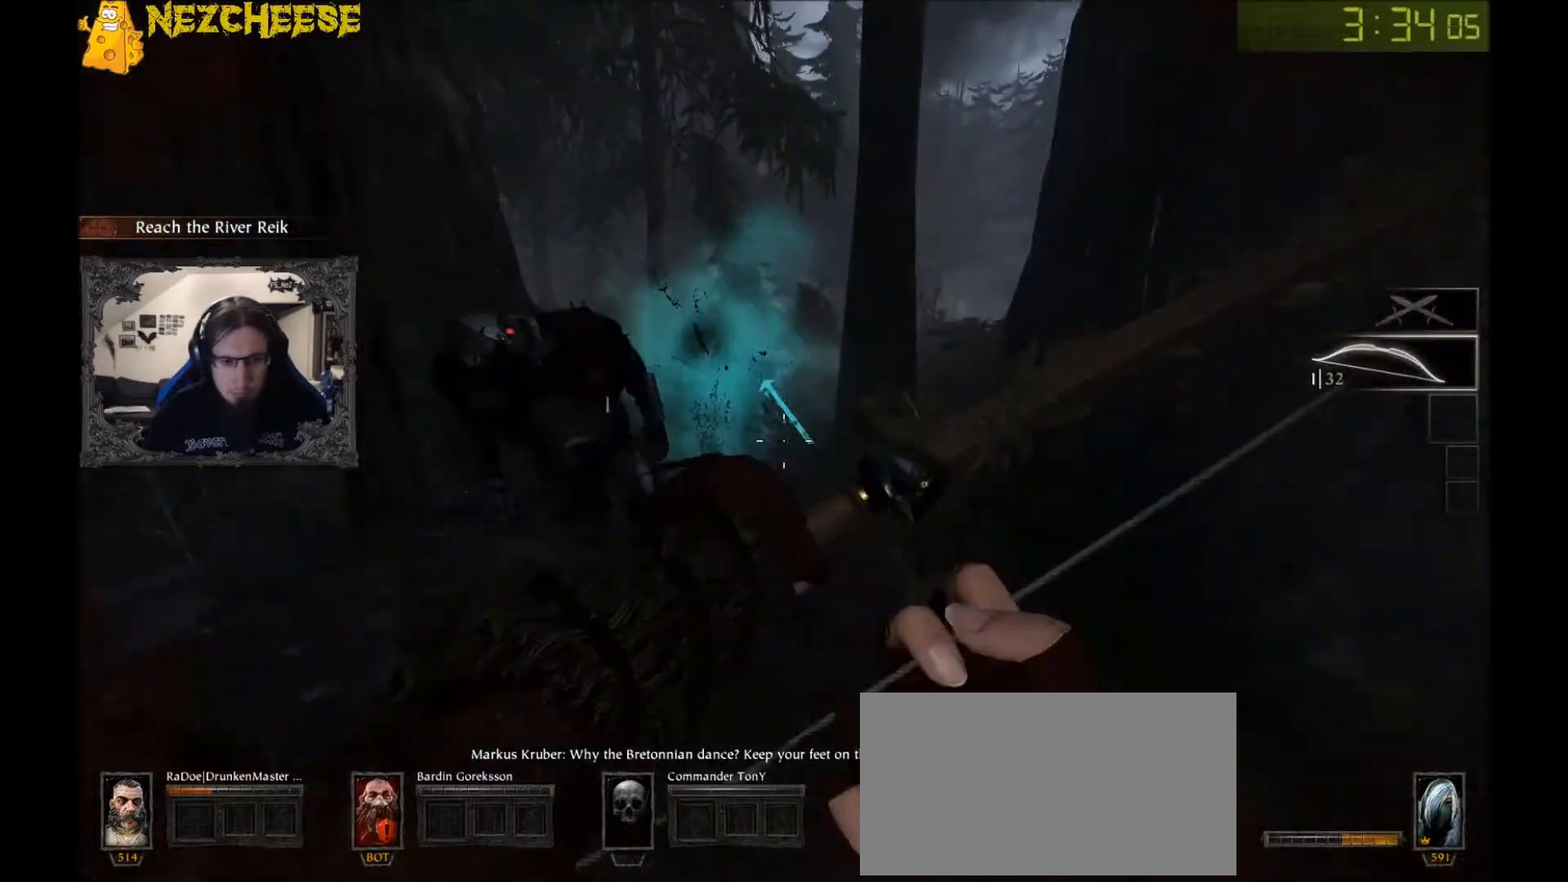
{"keys": ["s"], "mouse": ["left", "right"], "events": [[100, "mouse_left", "up"], [100, "space", "down"], [134, "mouse_right", "up"], [267, "mouse_right", "down"], [267, "space", "up"], [367, "d", "up"], [401, "mouse_left", "down"]]}
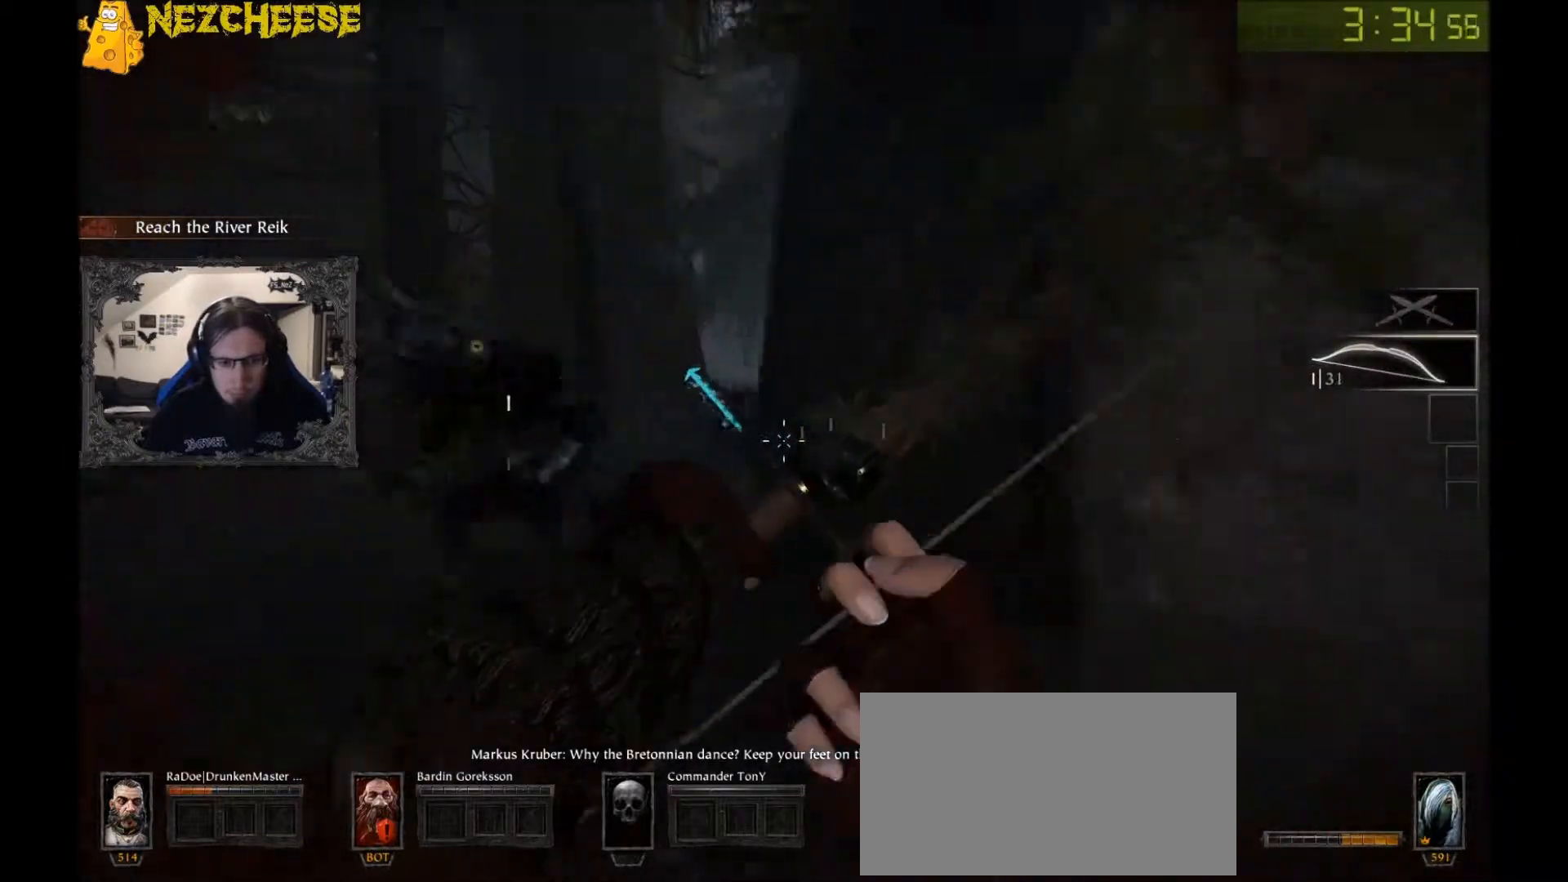
{"keys": ["s", "space"], "mouse": ["right"], "events": [[133, "a", "down"], [133, "mouse_left", "up"], [166, "mouse_right", "up"], [367, "mouse_right", "down"], [400, "a", "up"], [433, "space", "down"]]}
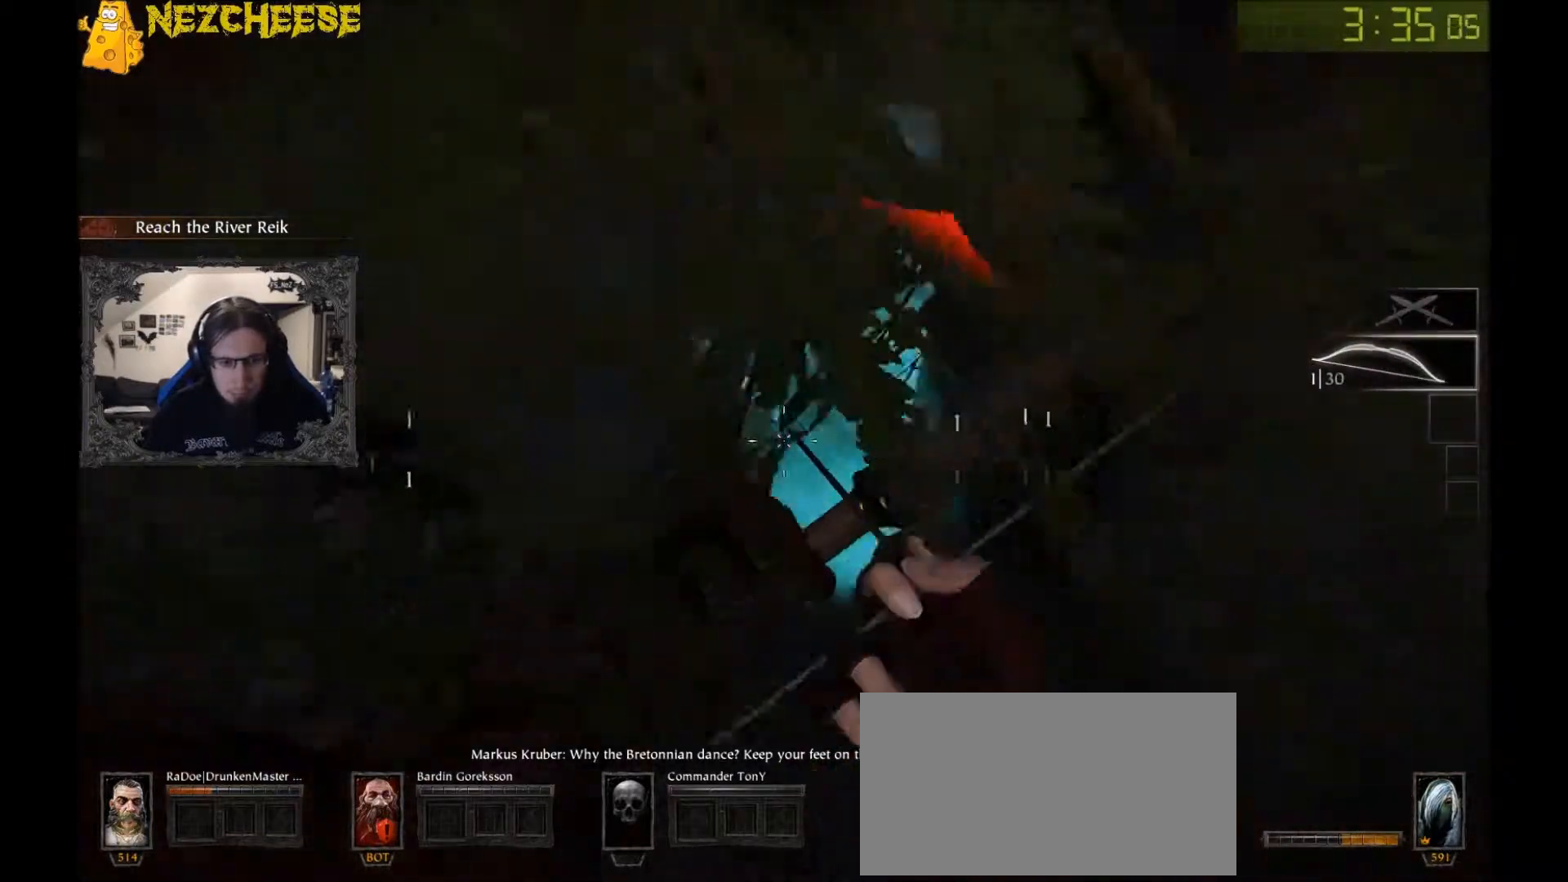
{"keys": ["a", "q"], "mouse": [], "events": [[33, "mouse_left", "down"], [134, "space", "up"], [167, "a", "down"], [234, "mouse_left", "up"], [234, "mouse_right", "up"], [267, "s", "up"], [401, "q", "down"]]}